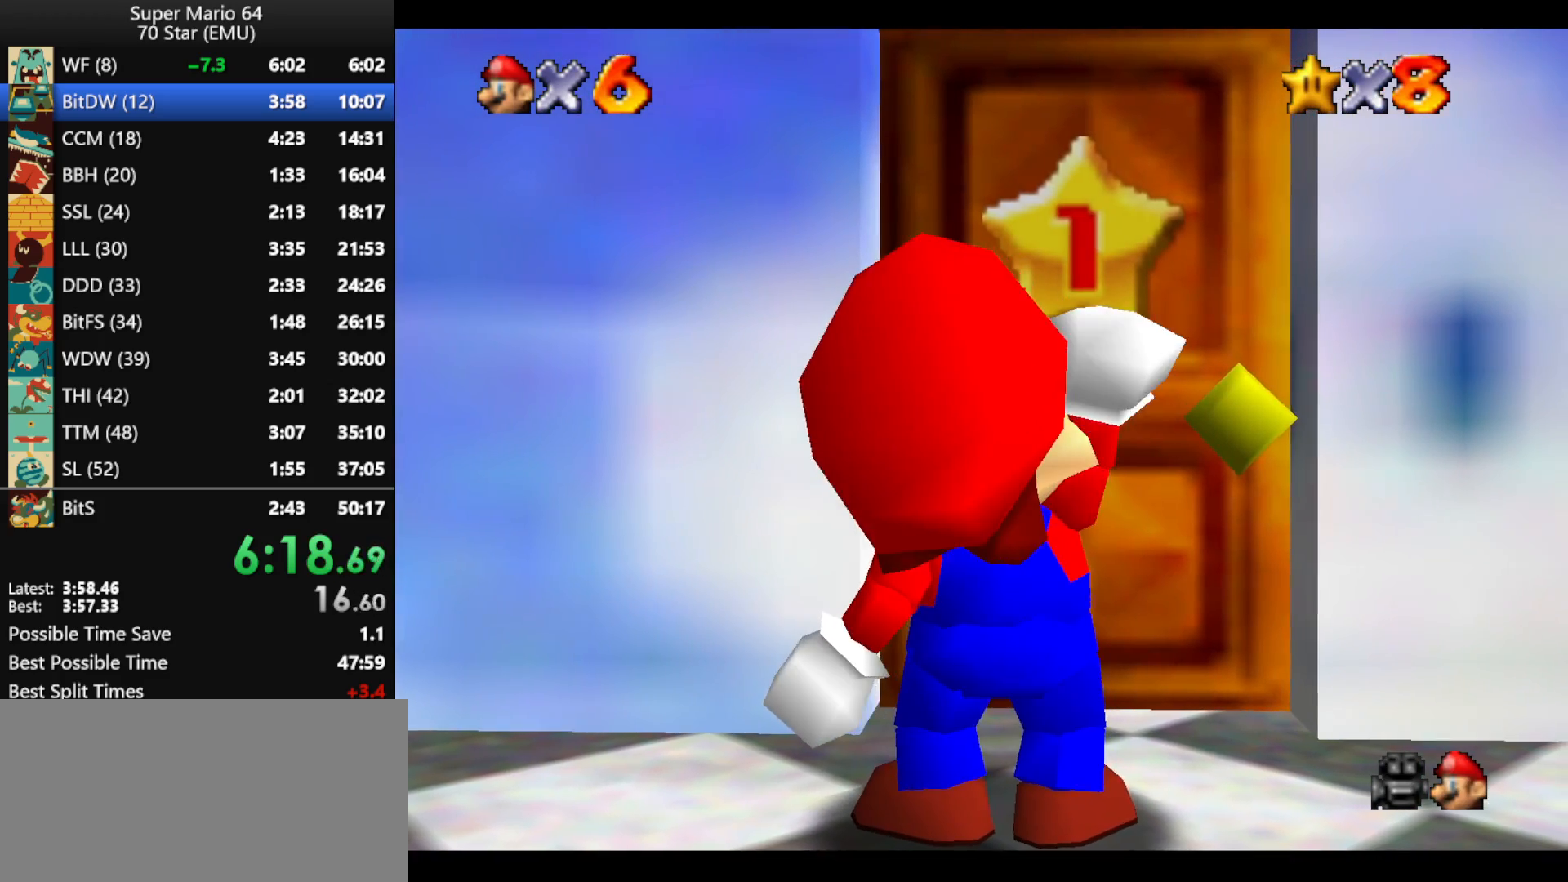
Gameplay with a controller (Nintendo layout); each line is a JSON object with the inputs held at the frame after it. "events" lists button and stick changes between this image and that frame as [ms after this image, input, new state], when the widget could be followed in between. Not read: L1 L3 R3 X Y.
{"buttons": [], "left_stick": "center", "events": []}
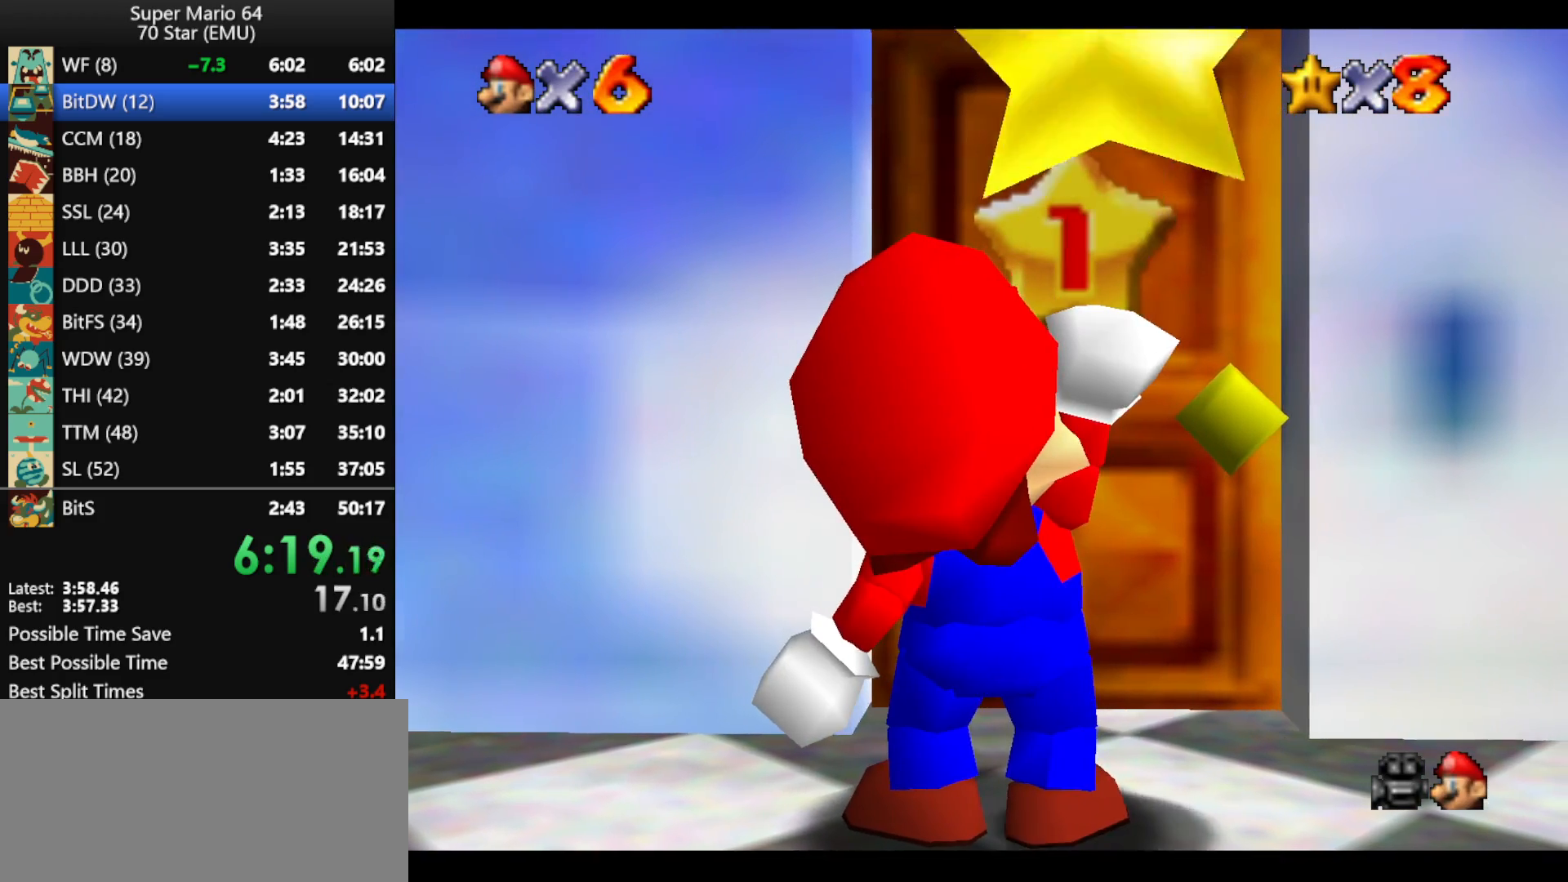
{"buttons": [], "left_stick": "center", "events": []}
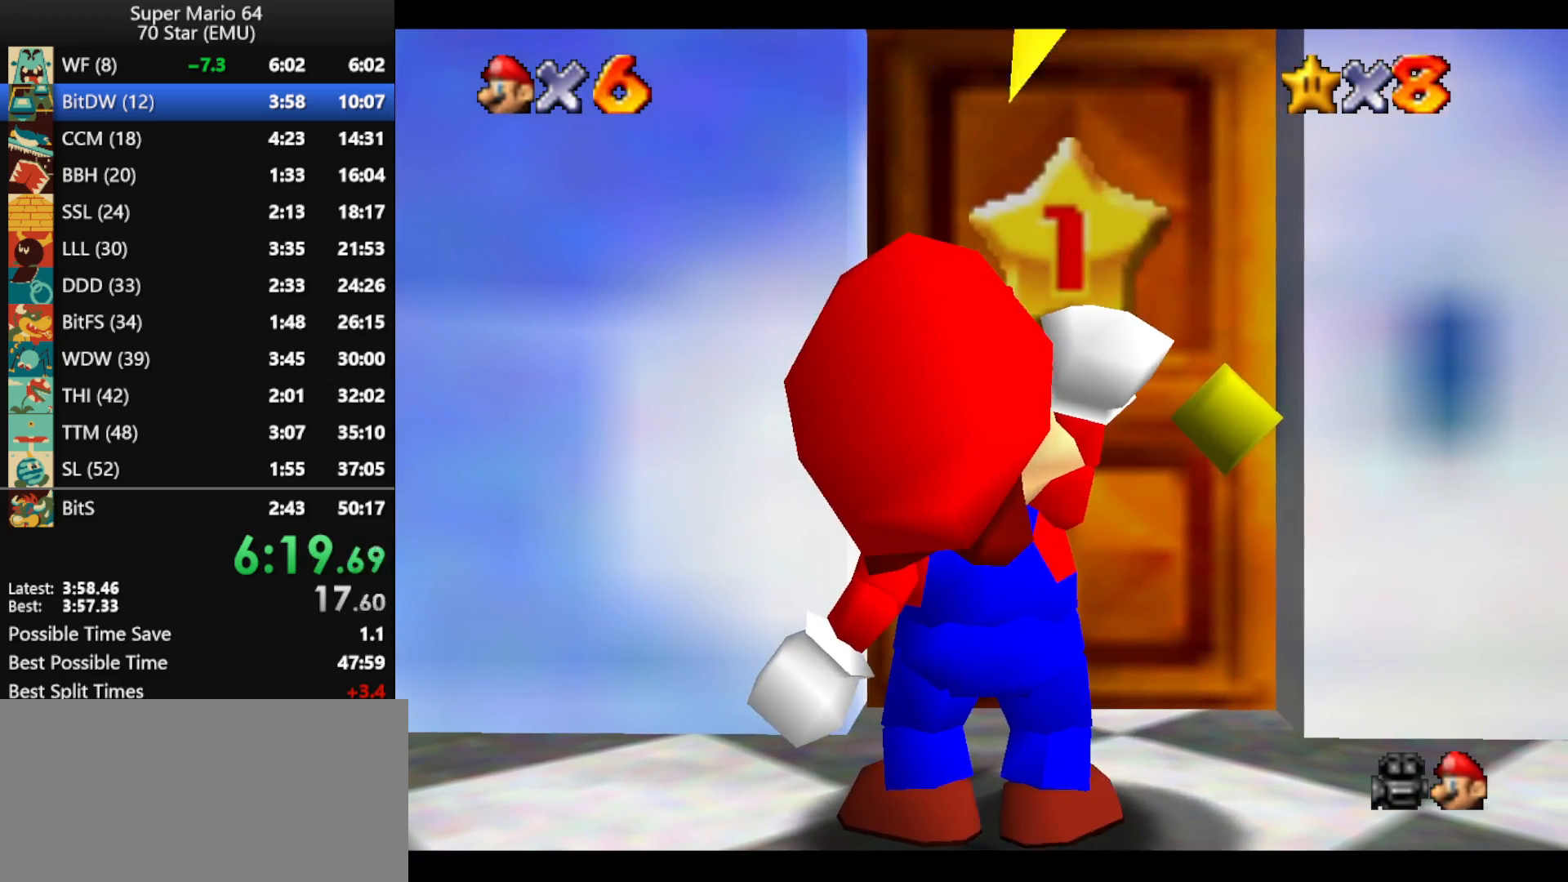
{"buttons": [], "left_stick": "center", "events": []}
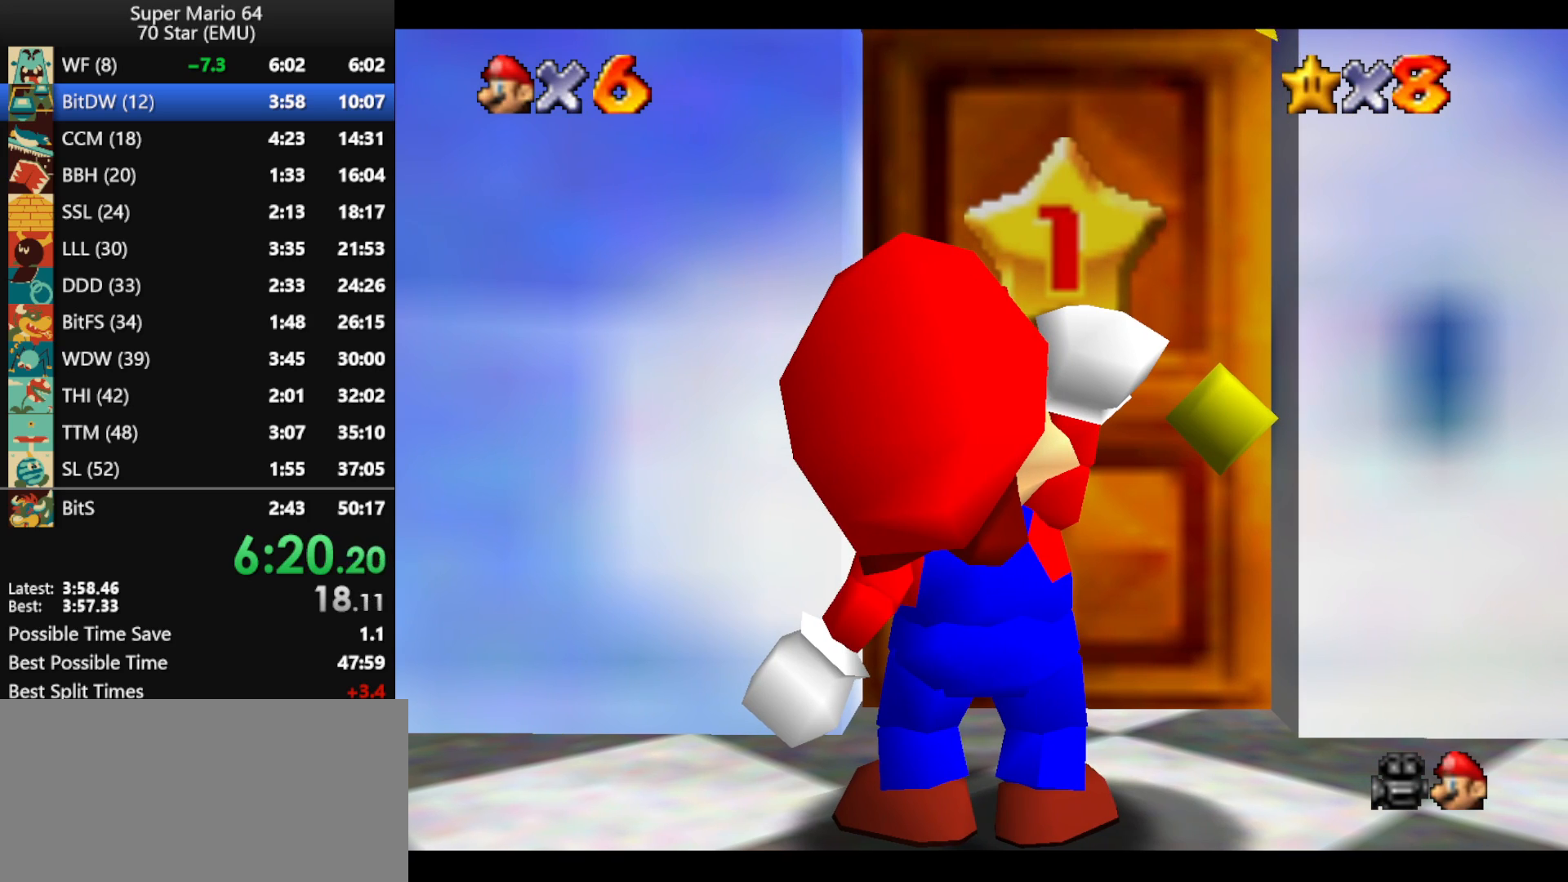
{"buttons": [], "left_stick": "center", "events": []}
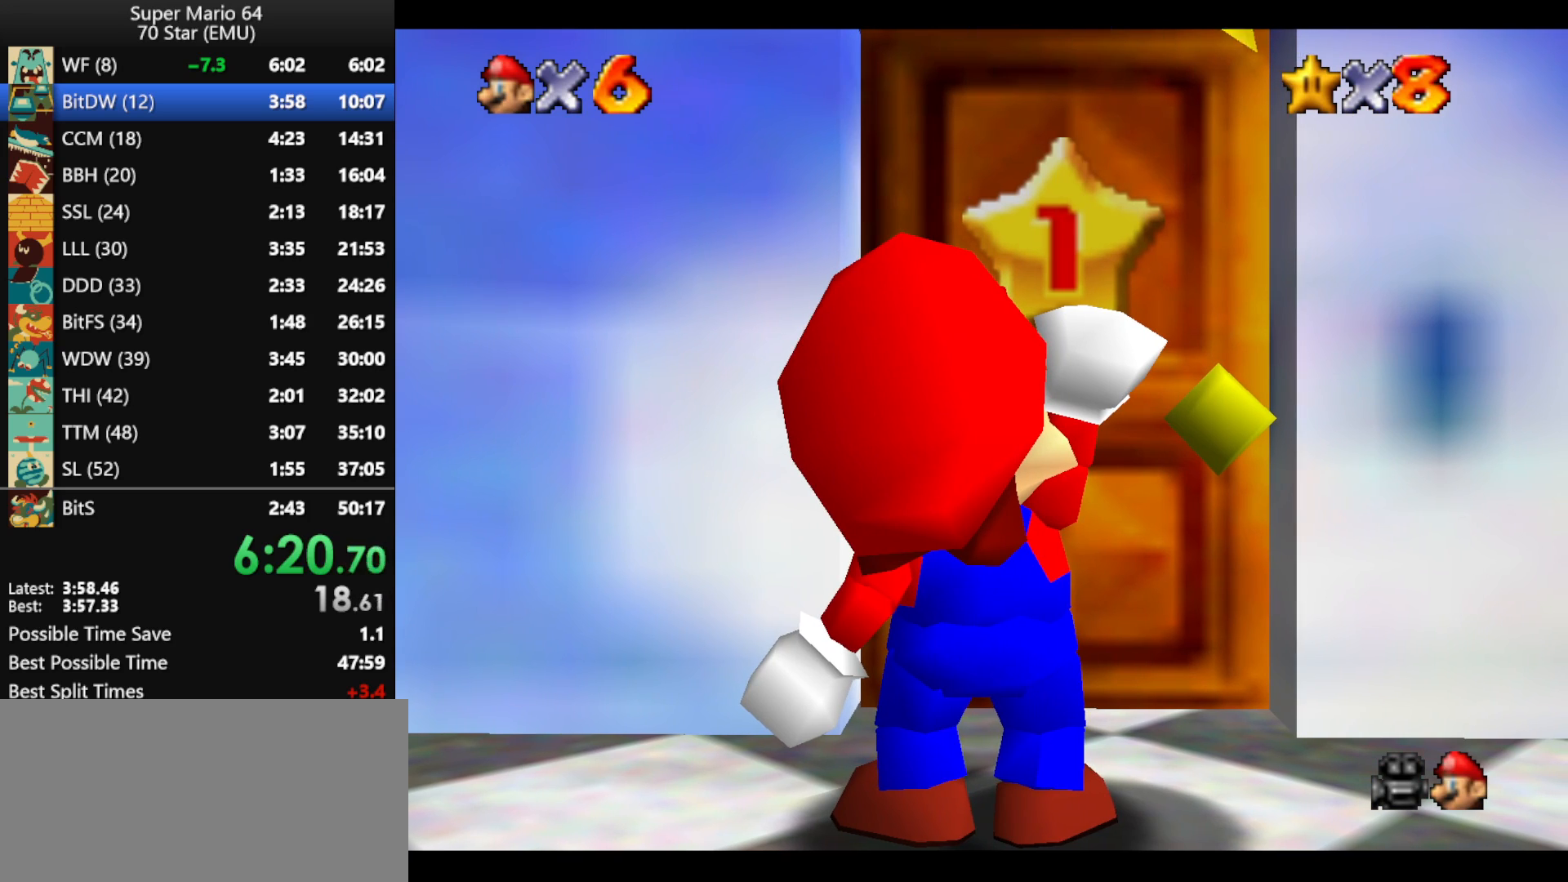
{"buttons": [], "left_stick": "center", "events": []}
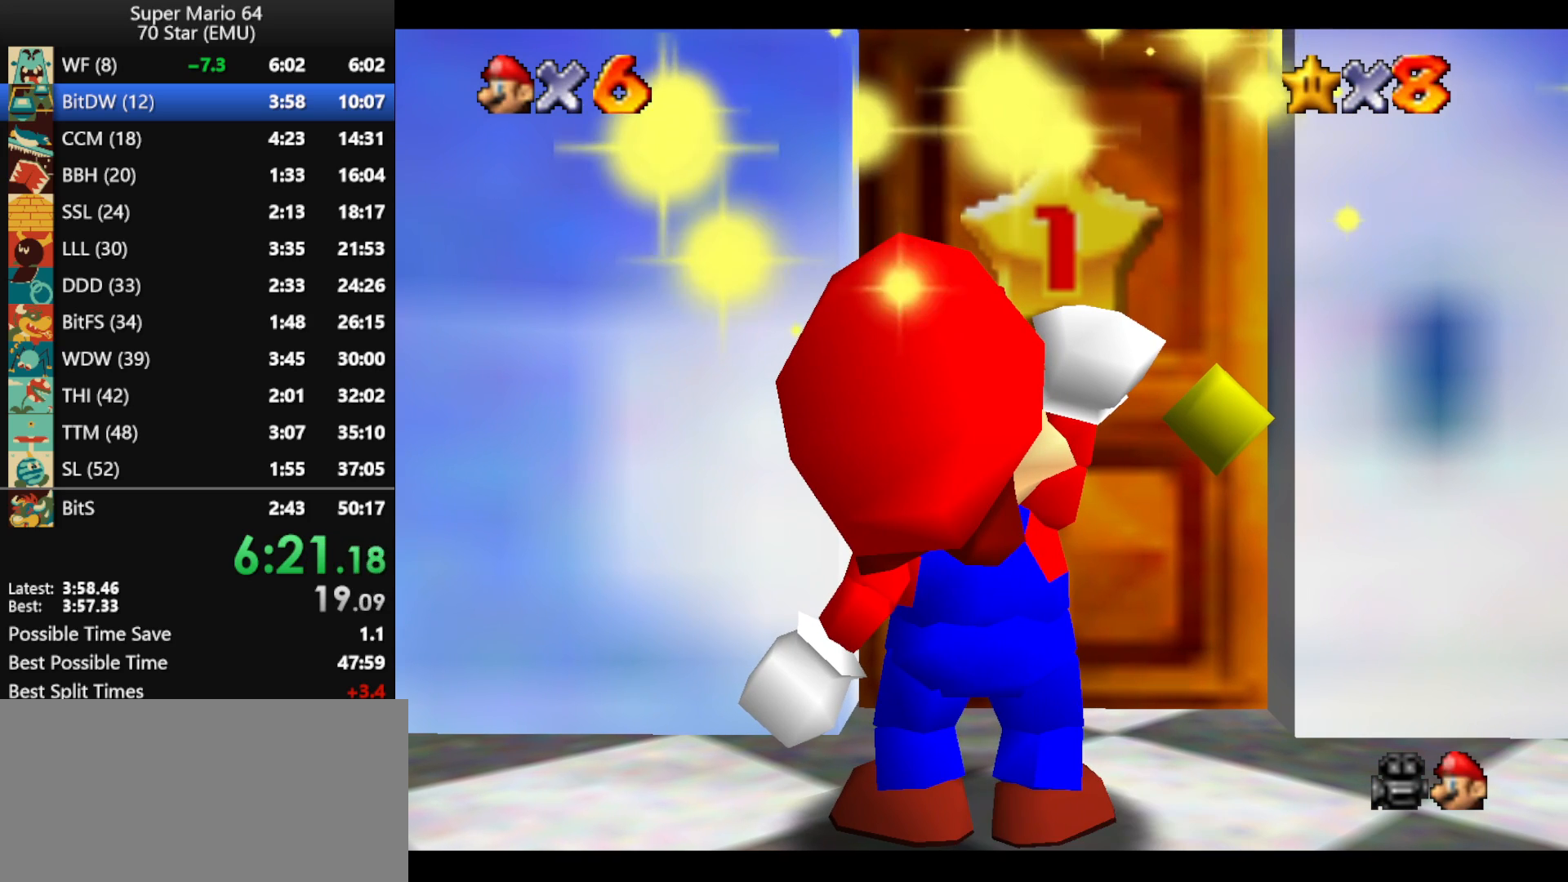
{"buttons": [], "left_stick": "center", "events": []}
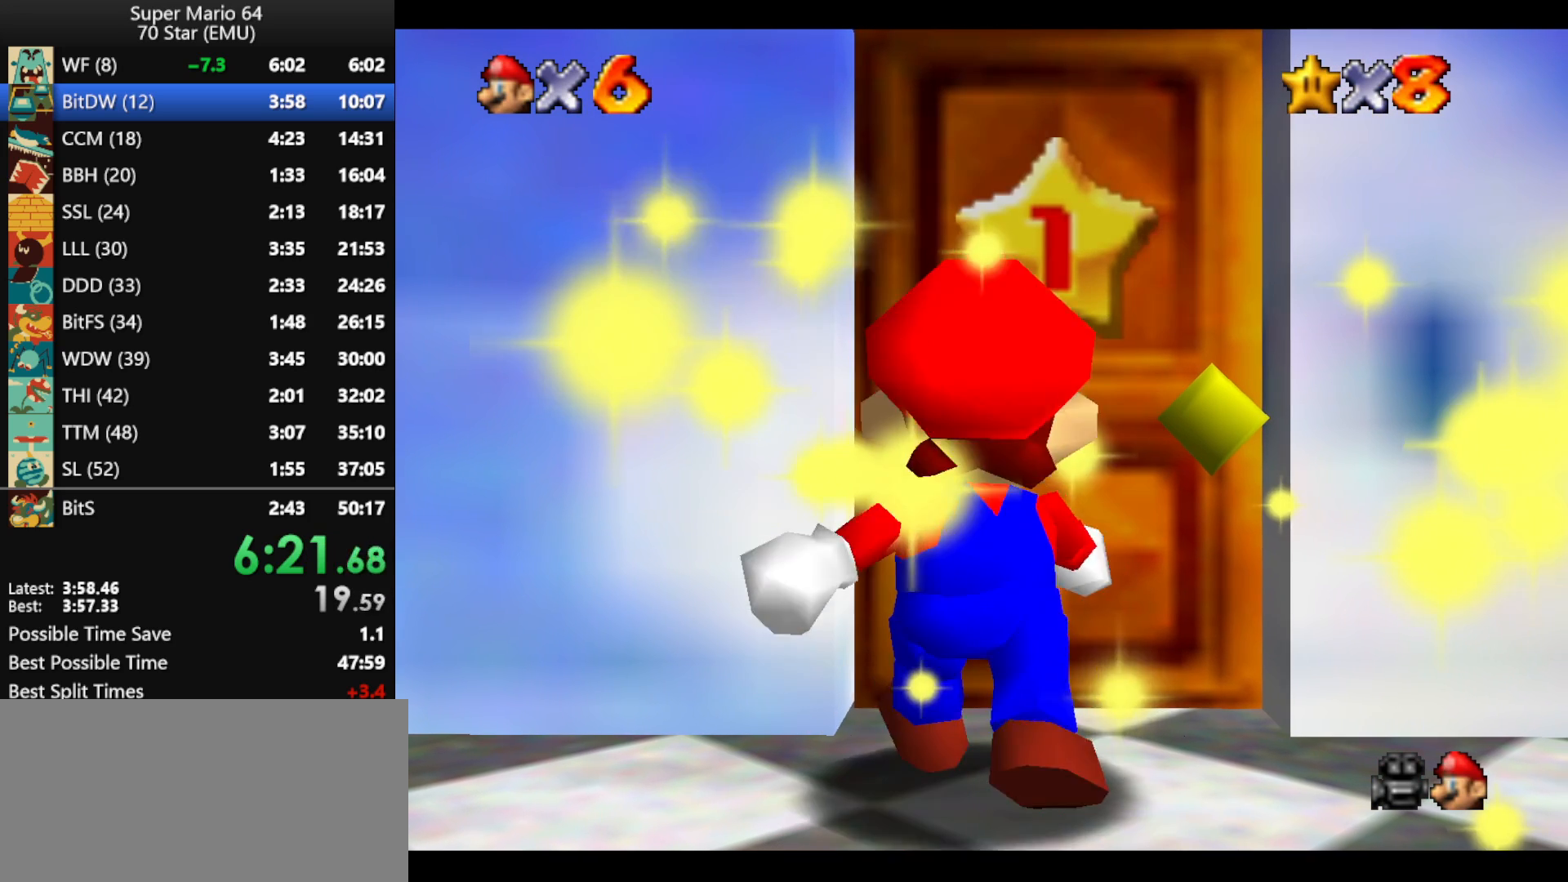
{"buttons": ["A", "B"], "left_stick": "center", "events": [[100, "A", "down"], [100, "B", "down"], [200, "B", "up"], [233, "A", "up"], [300, "A", "down"], [333, "B", "down"], [400, "B", "up"], [433, "A", "up"], [467, "A", "down"], [500, "B", "down"]]}
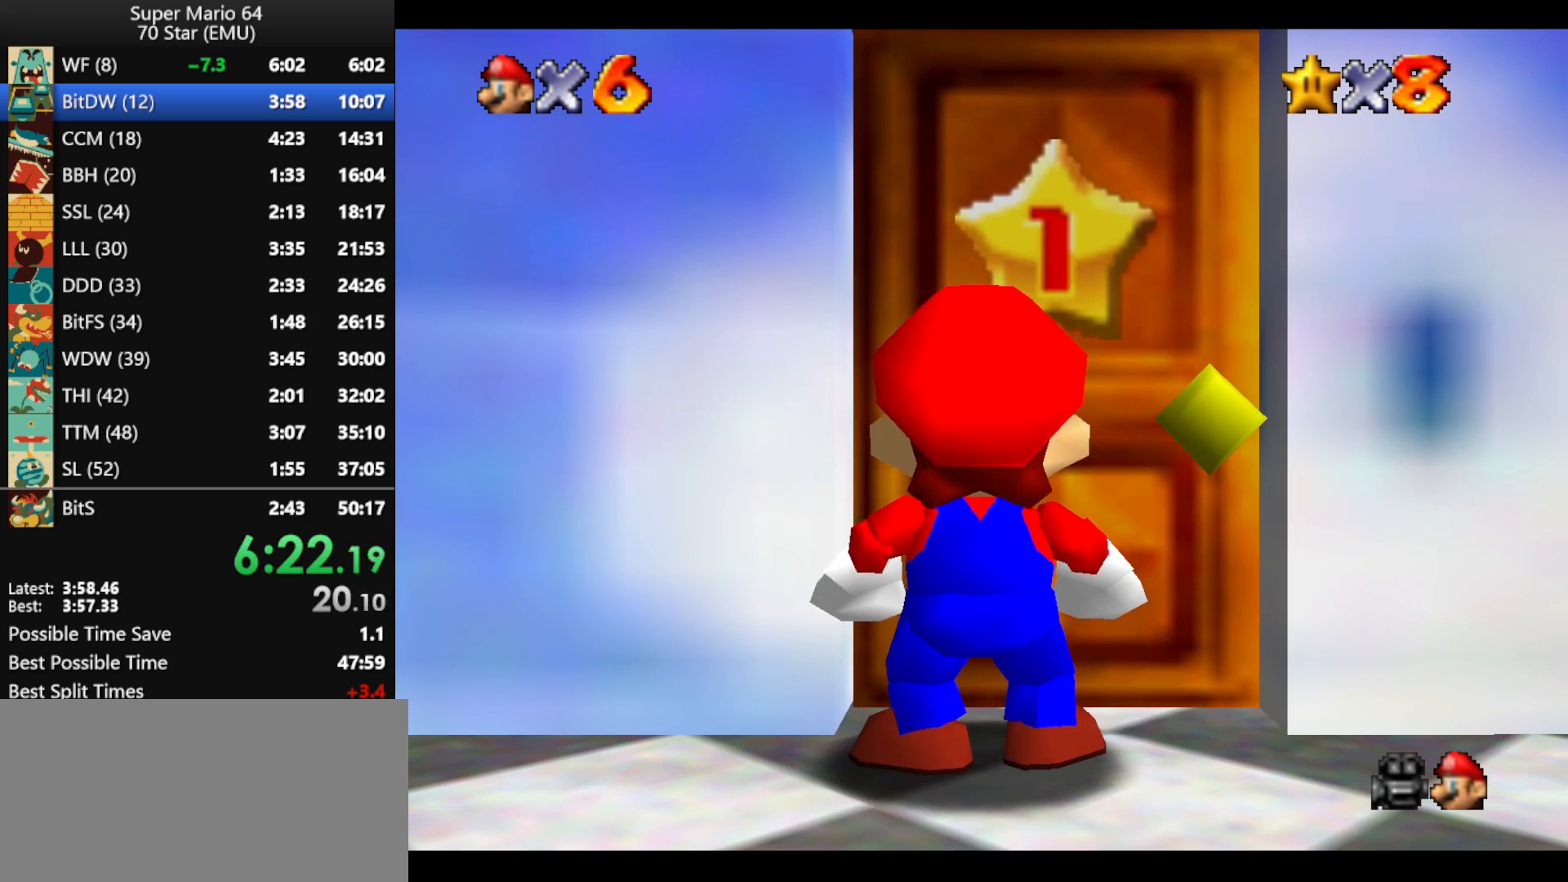
{"buttons": ["A", "B"], "left_stick": "center", "events": [[67, "B", "up"], [100, "A", "up"], [167, "A", "down"], [167, "B", "down"], [233, "A", "up"], [233, "B", "up"], [333, "A", "down"], [333, "B", "down"], [400, "A", "up"], [400, "B", "up"], [467, "A", "down"], [467, "B", "down"]]}
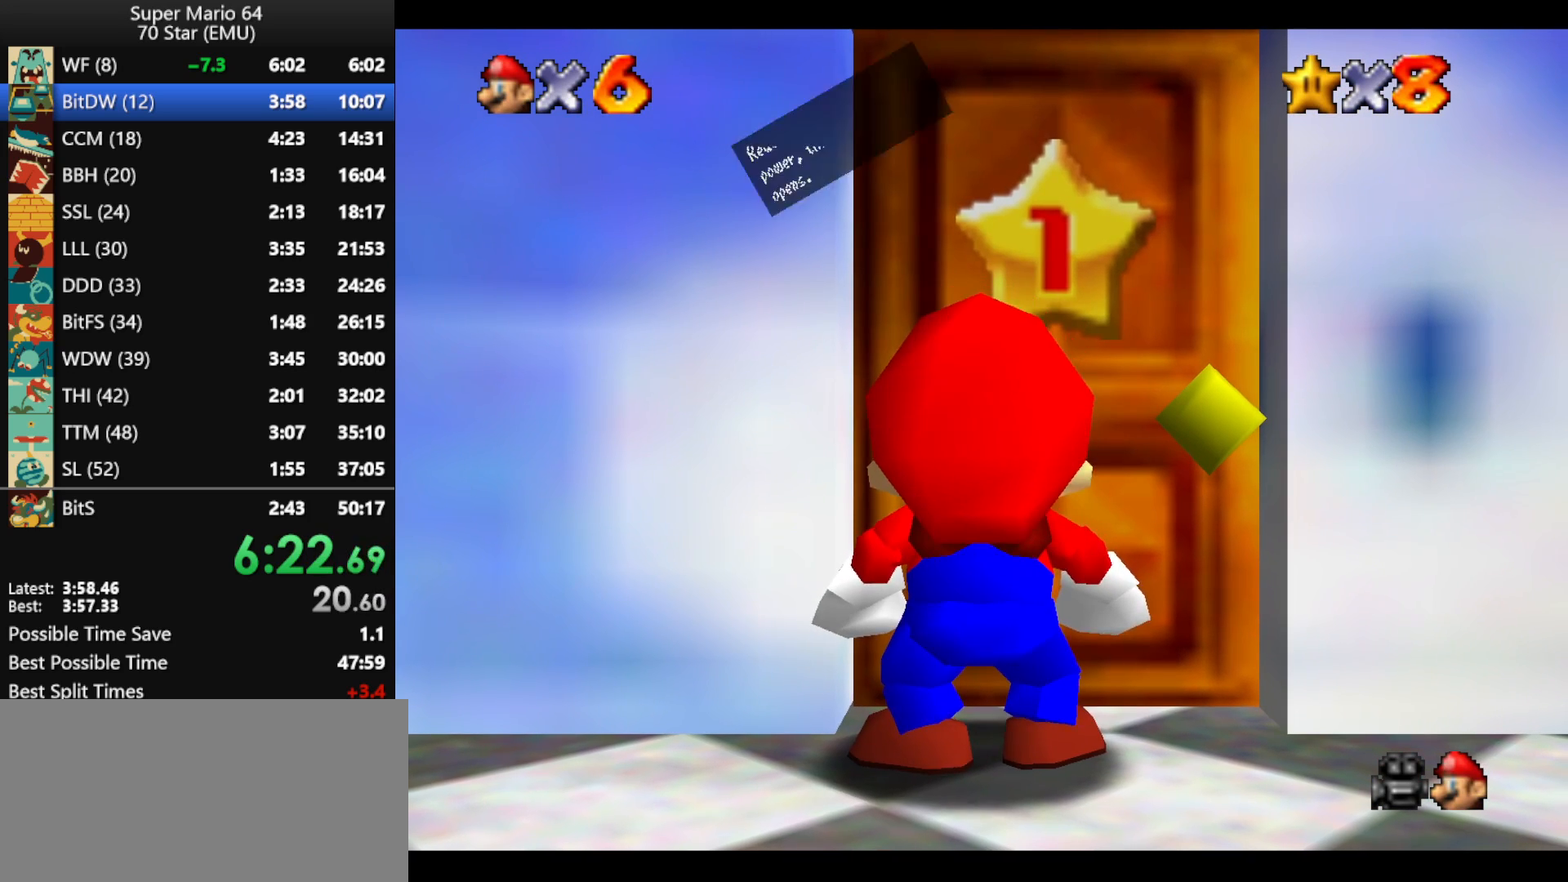
{"buttons": ["A"], "left_stick": "up", "events": [[33, "B", "up"], [67, "A", "up"], [100, "A", "down"], [133, "B", "down"], [200, "A", "up"], [200, "B", "up"], [233, "left_stick", "up"], [267, "A", "down"], [267, "B", "down"], [367, "A", "up"], [367, "B", "up"], [433, "A", "down"], [467, "B", "down"], [500, "B", "up"]]}
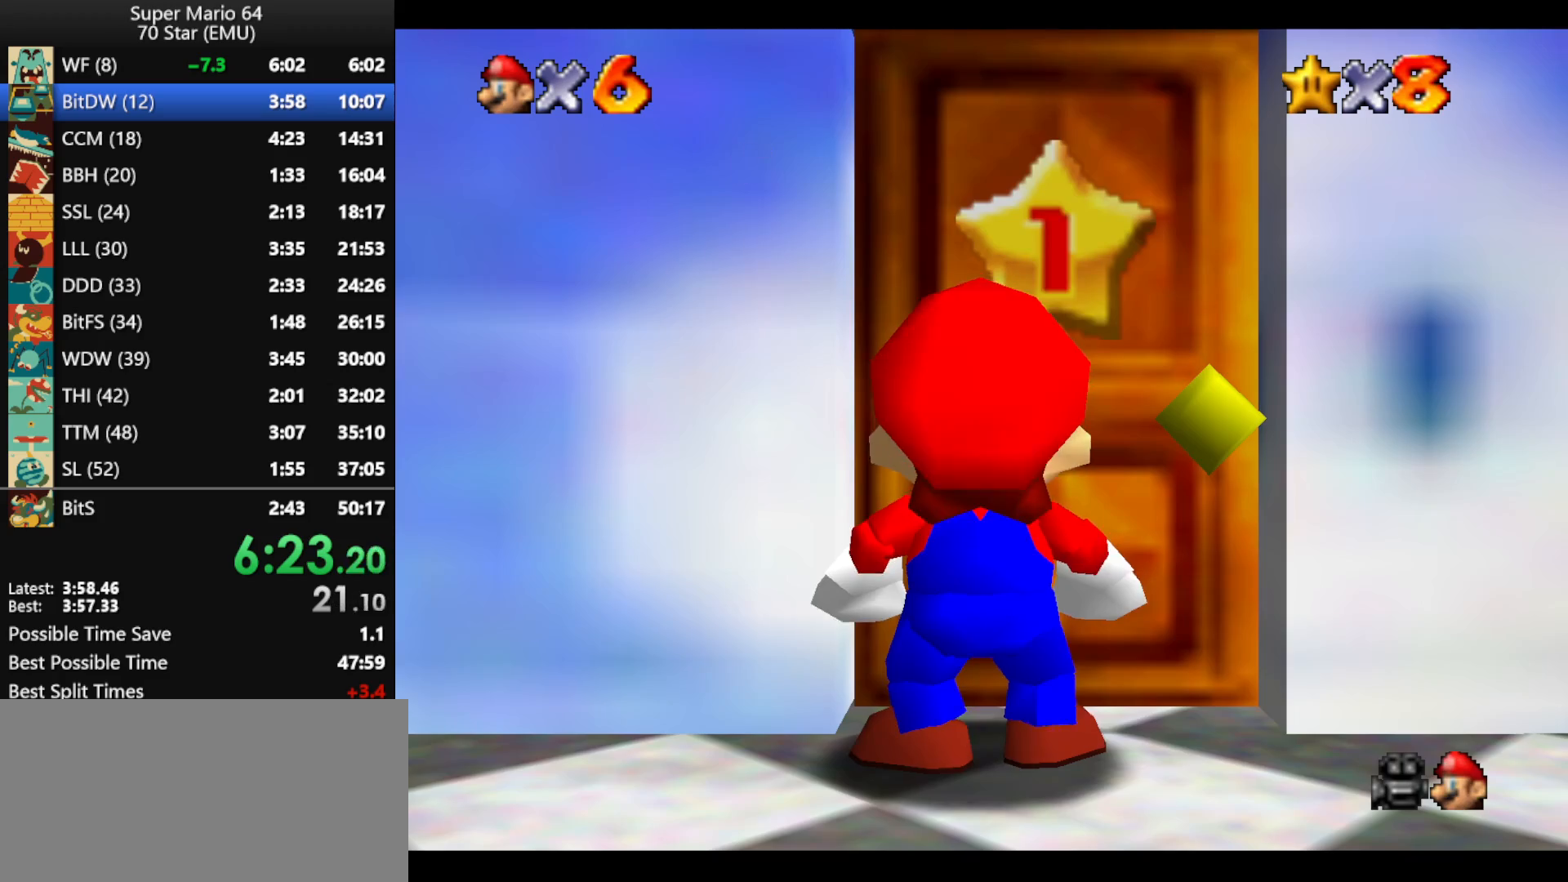
{"buttons": ["A"], "left_stick": "up", "events": [[33, "A", "up"], [100, "A", "down"], [100, "B", "down"], [167, "A", "up"], [167, "B", "up"], [267, "A", "down"], [267, "B", "down"], [333, "A", "up"], [333, "B", "up"], [433, "A", "down"], [467, "B", "down"], [500, "B", "up"]]}
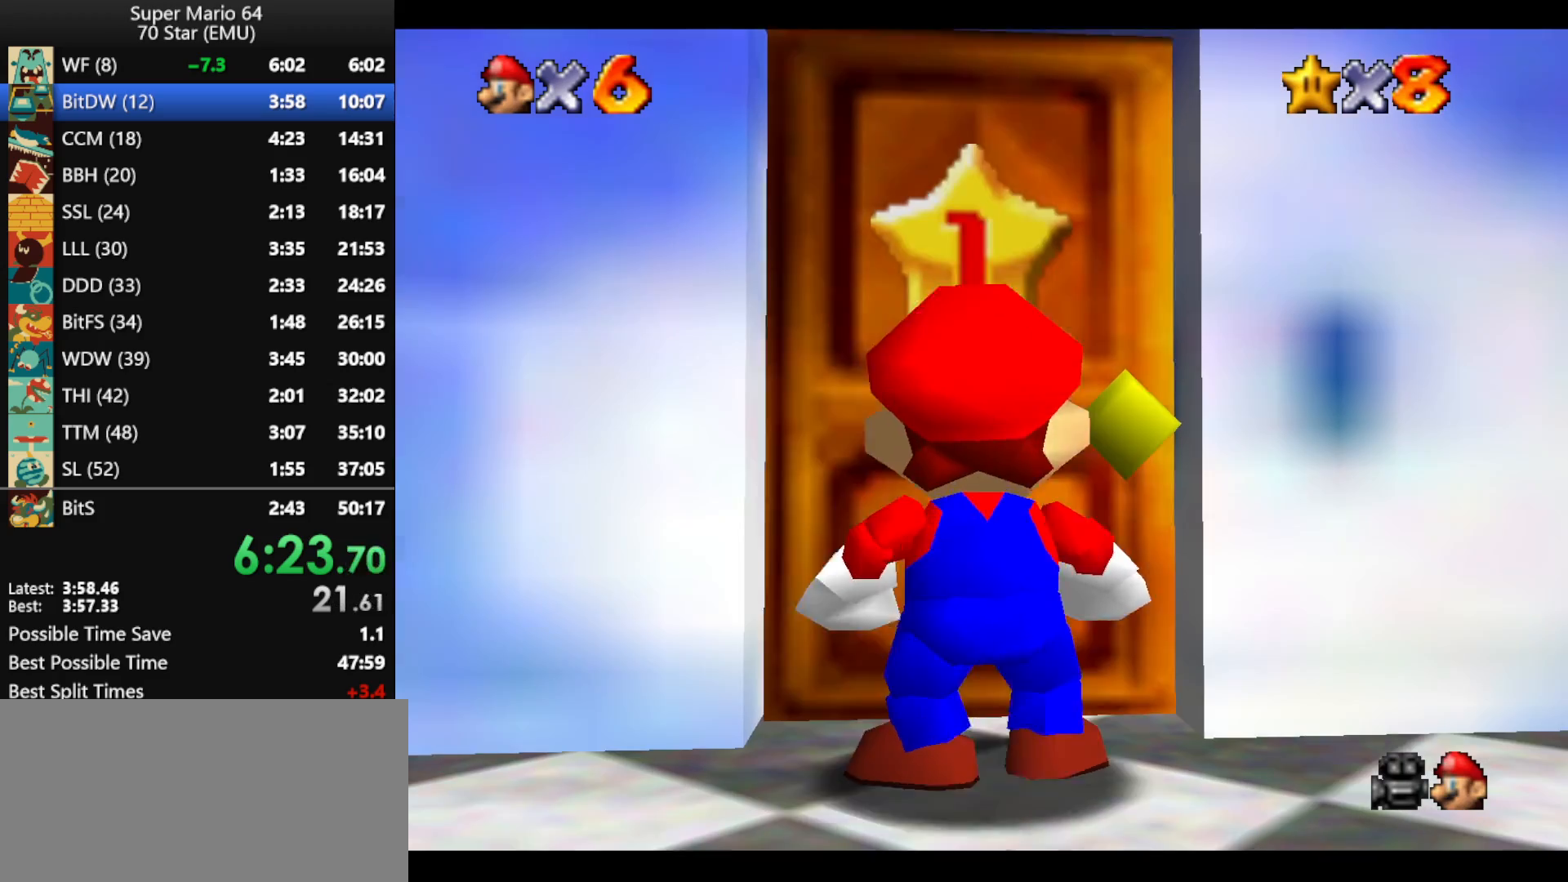
{"buttons": [], "left_stick": "up", "events": [[33, "A", "up"], [133, "A", "down"], [133, "B", "down"], [200, "A", "up"], [200, "B", "up"]]}
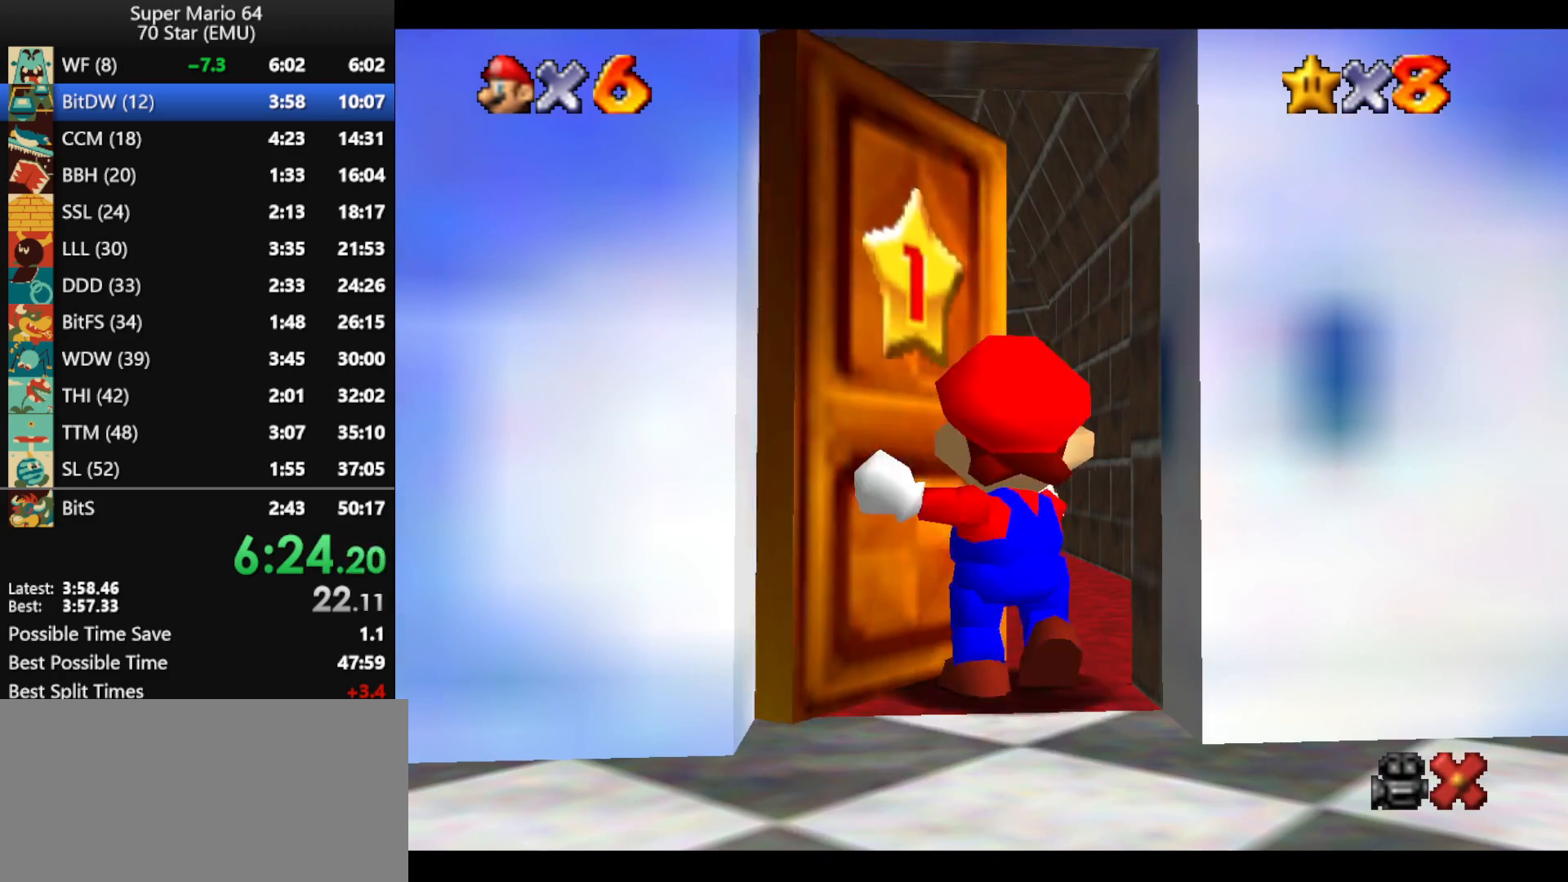
{"buttons": [], "left_stick": "up", "events": []}
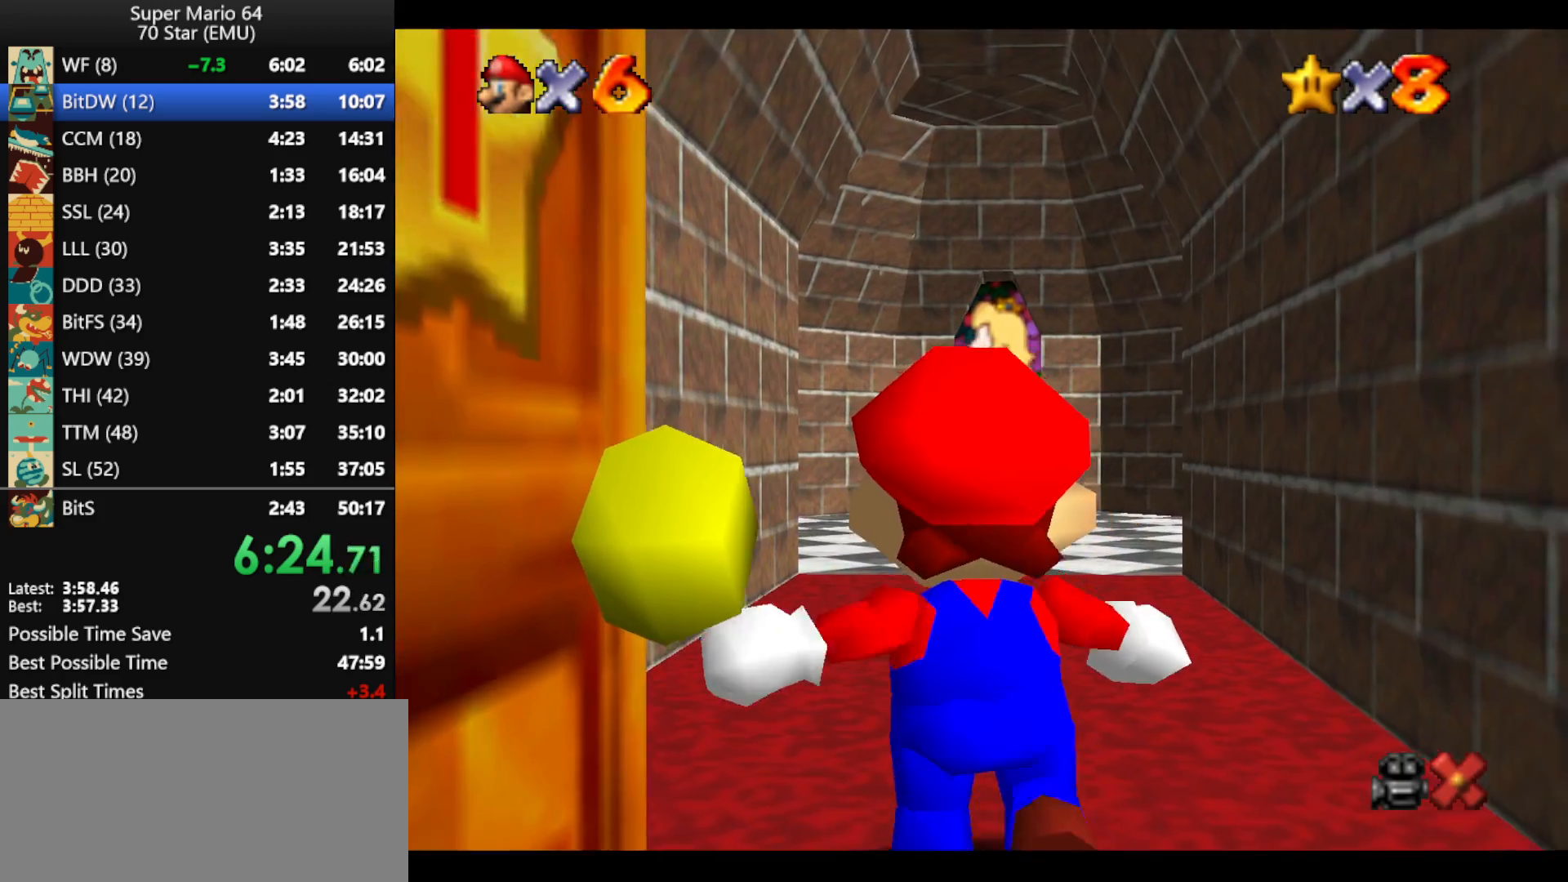
{"buttons": [], "left_stick": "up", "events": []}
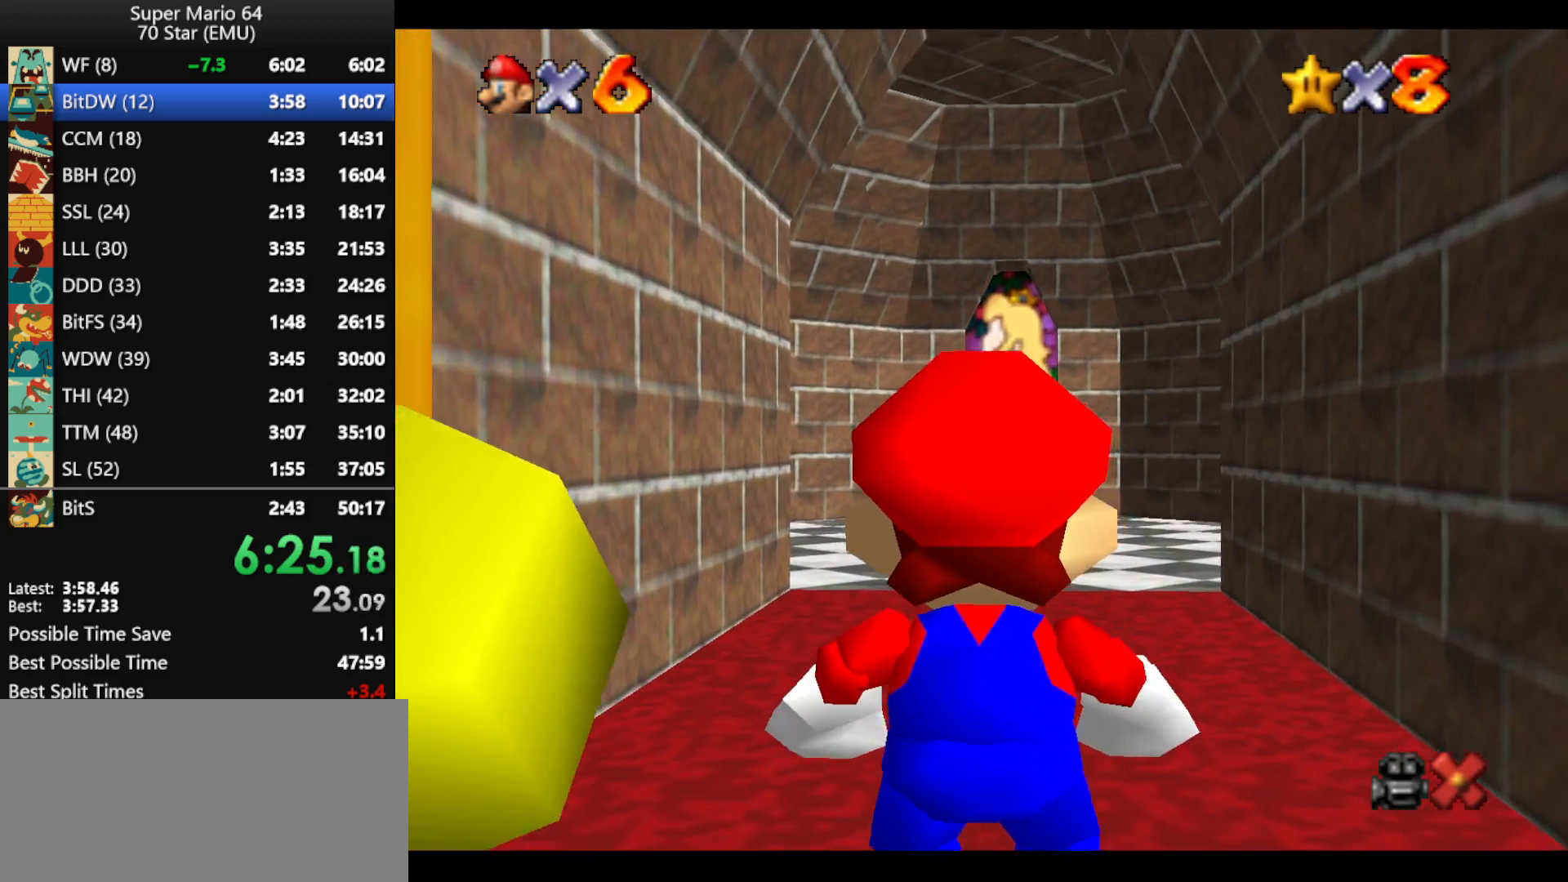
{"buttons": [], "left_stick": "up", "events": [[300, "A", "down"], [433, "A", "up"]]}
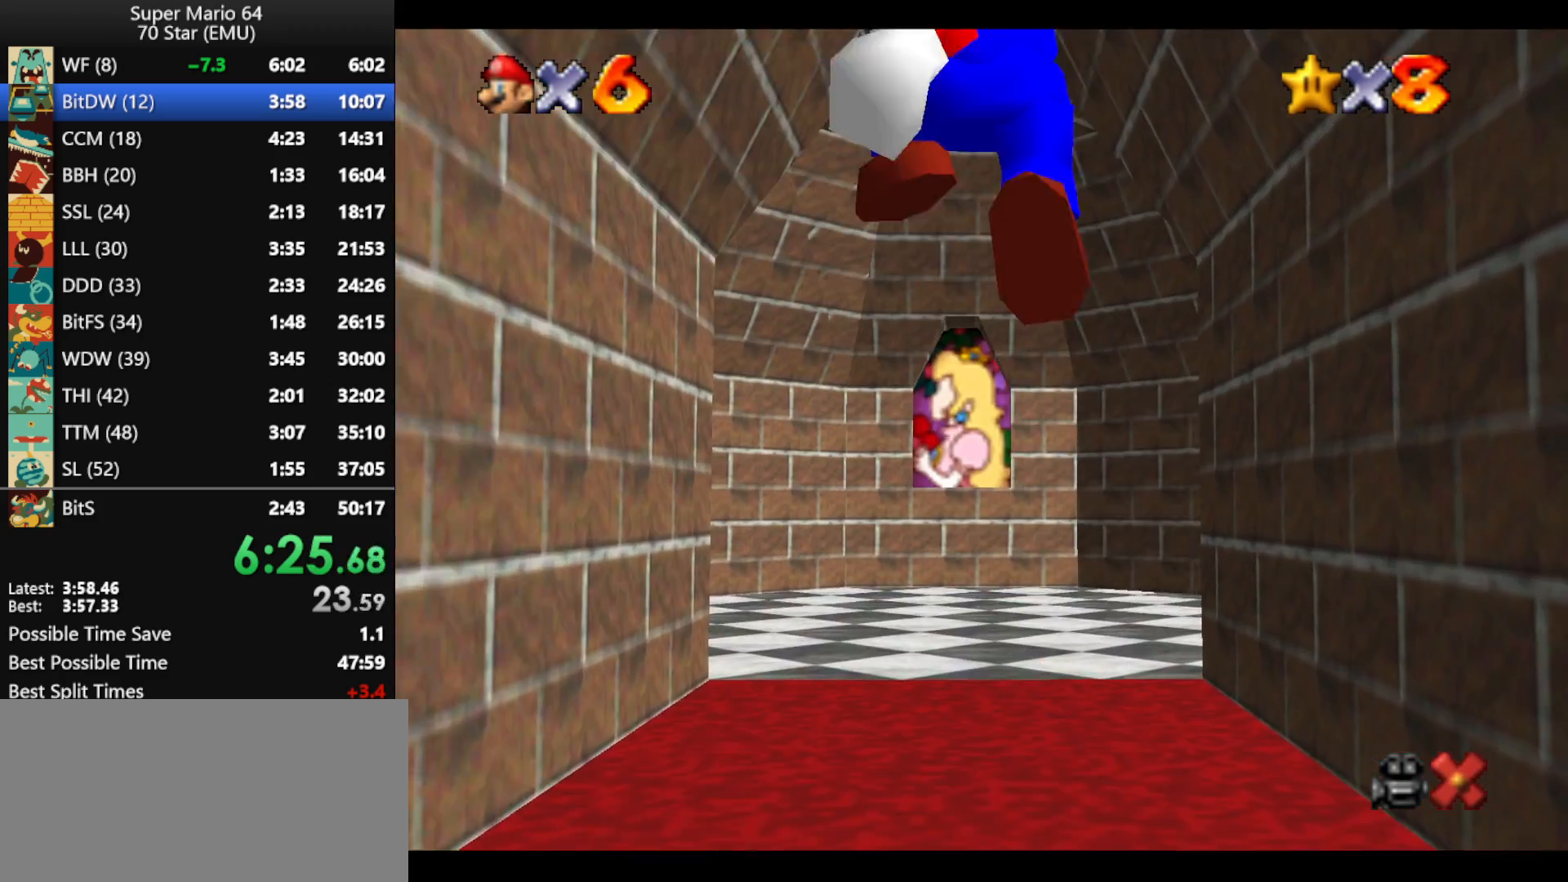
{"buttons": [], "left_stick": "up", "events": [[300, "B", "down"], [400, "B", "up"]]}
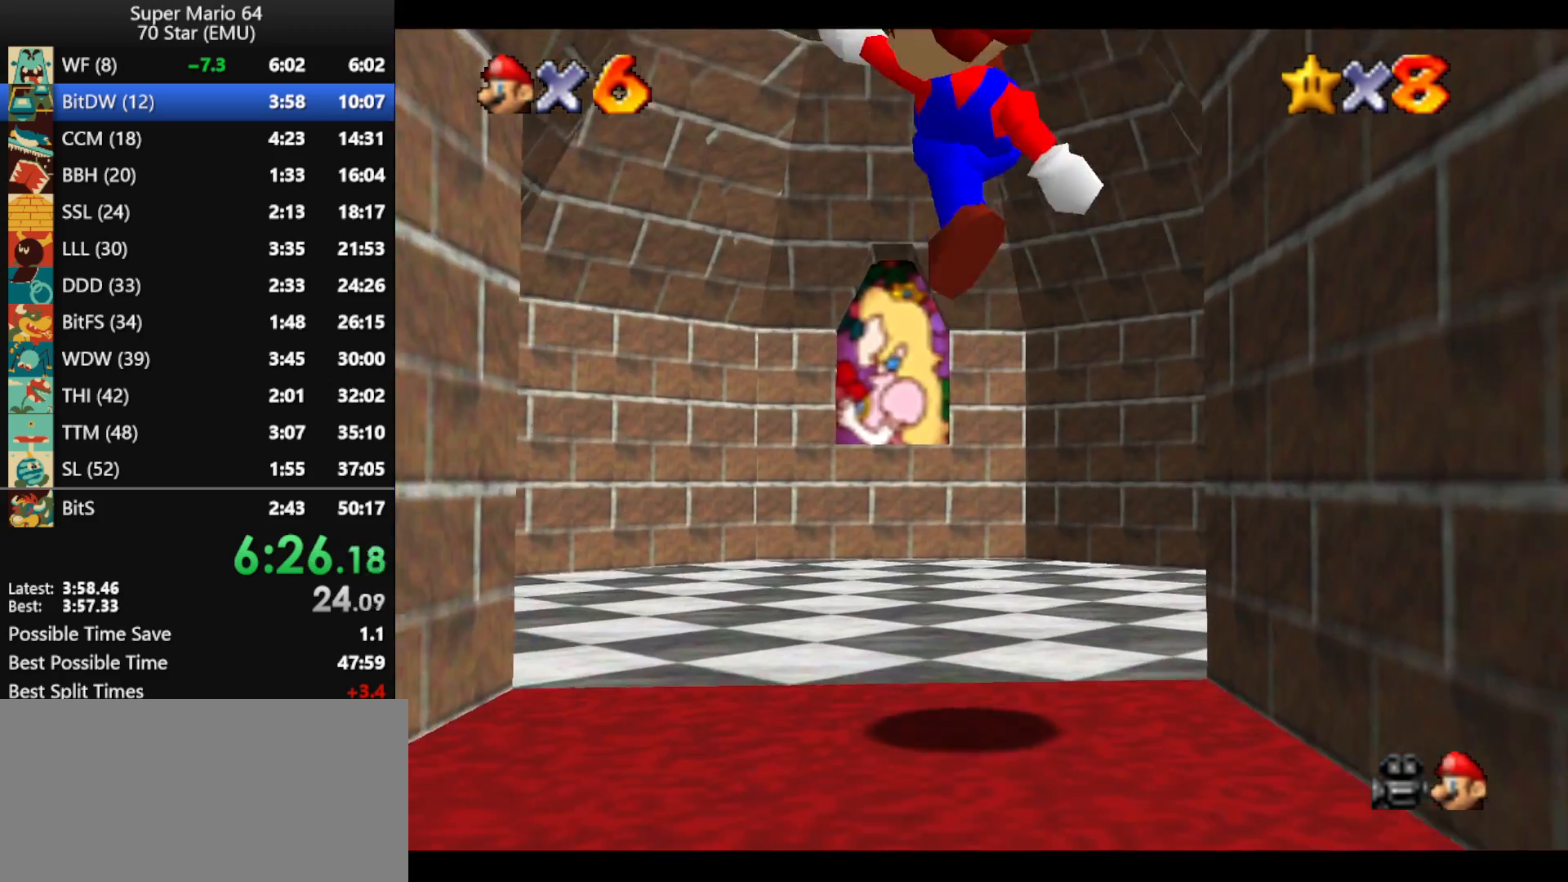
{"buttons": [], "left_stick": "up-right", "events": [[400, "left_stick", "up-right"]]}
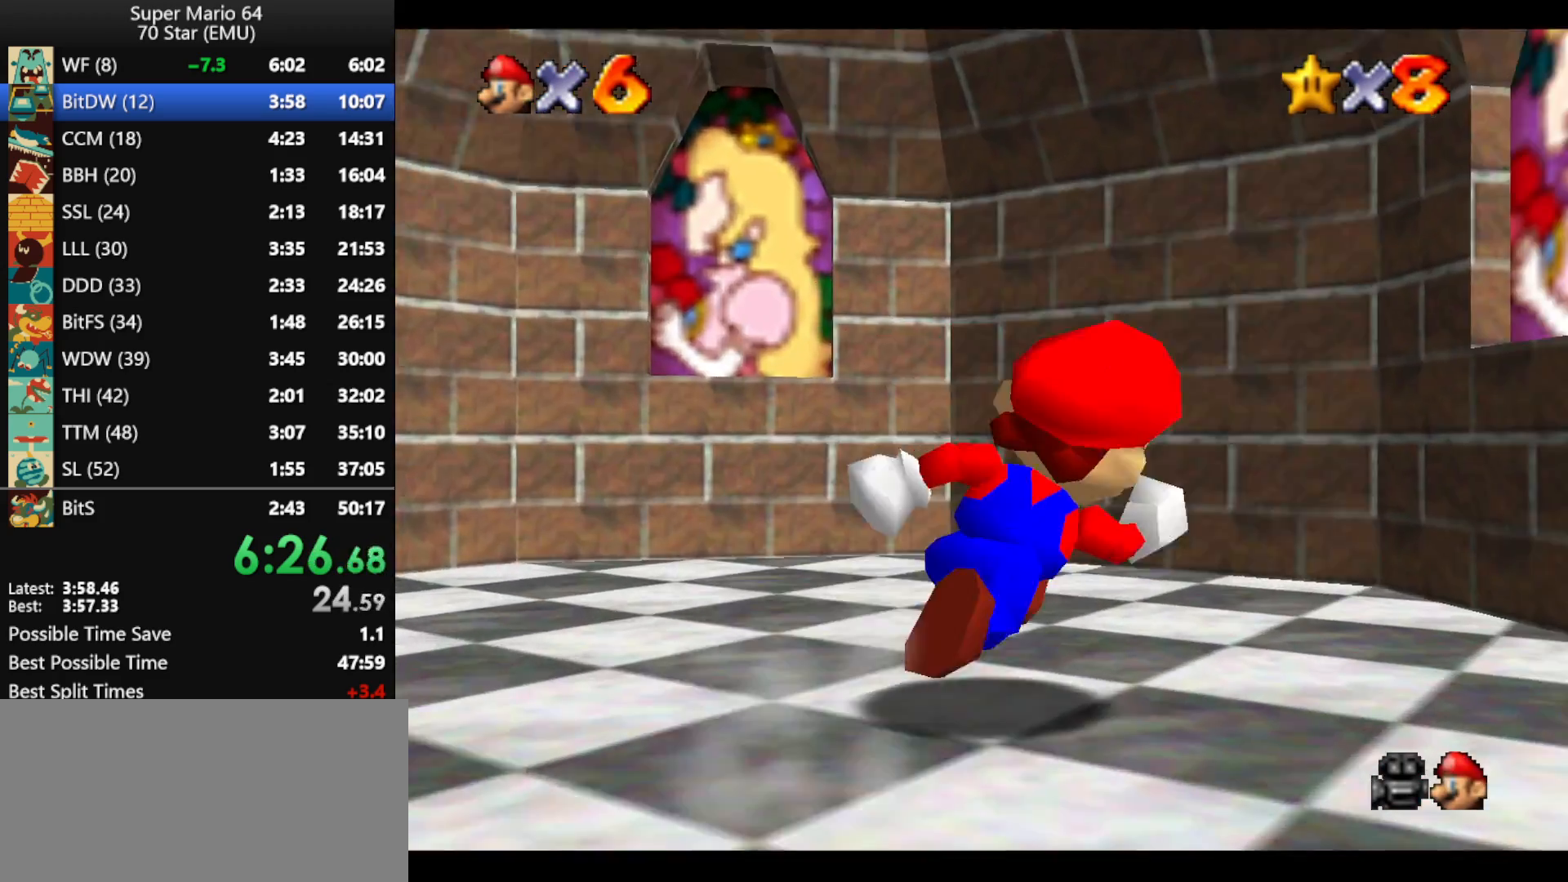
{"buttons": [], "left_stick": "up-right", "events": [[200, "A", "down"], [300, "A", "up"]]}
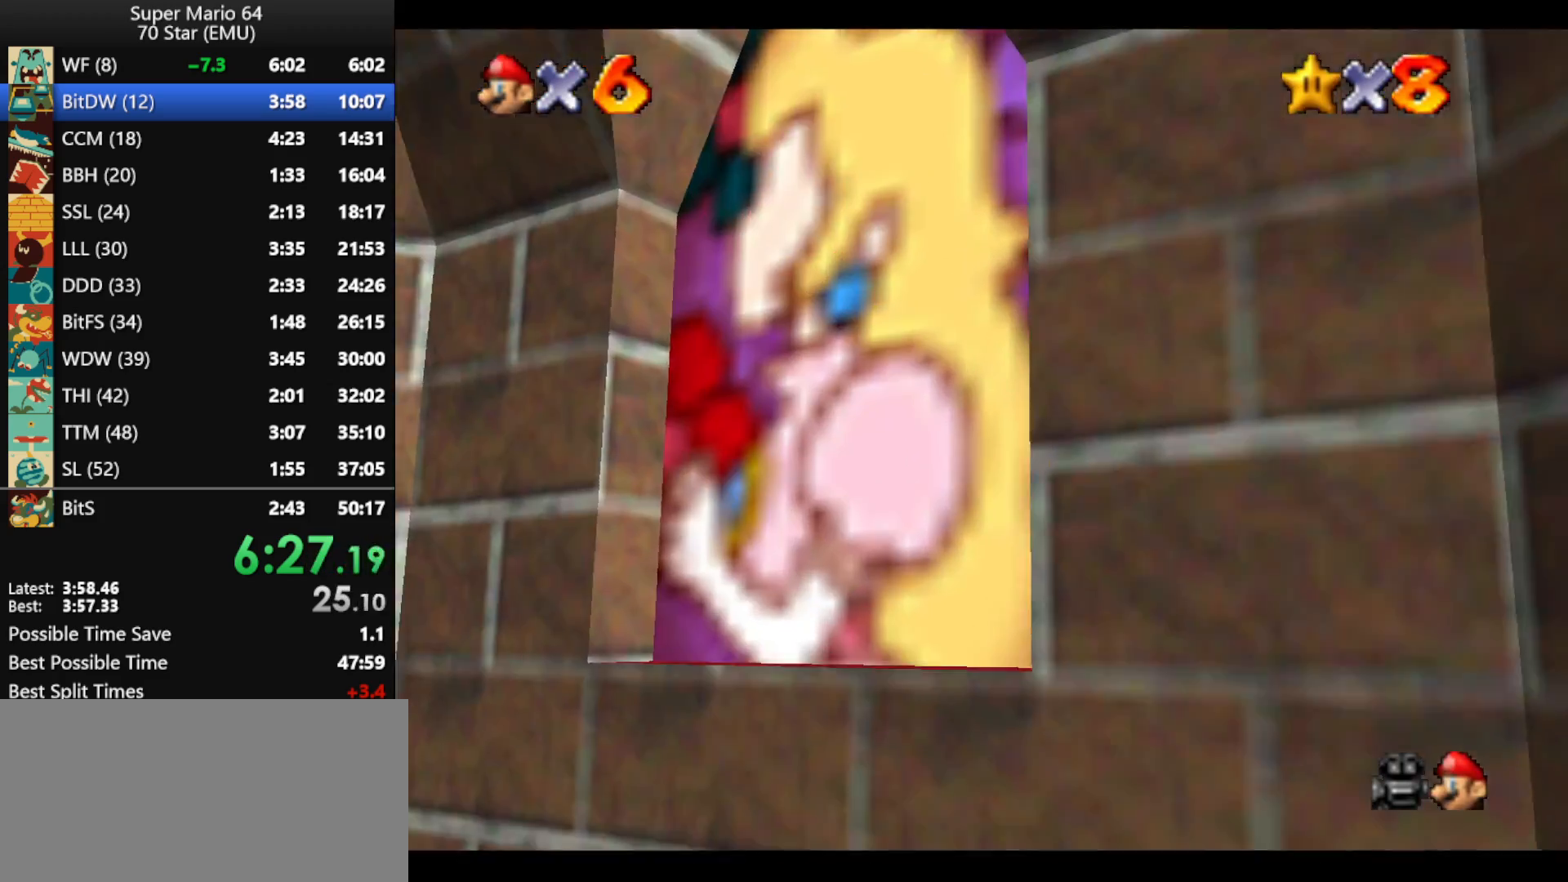
{"buttons": [], "left_stick": "up", "events": [[167, "left_stick", "up"]]}
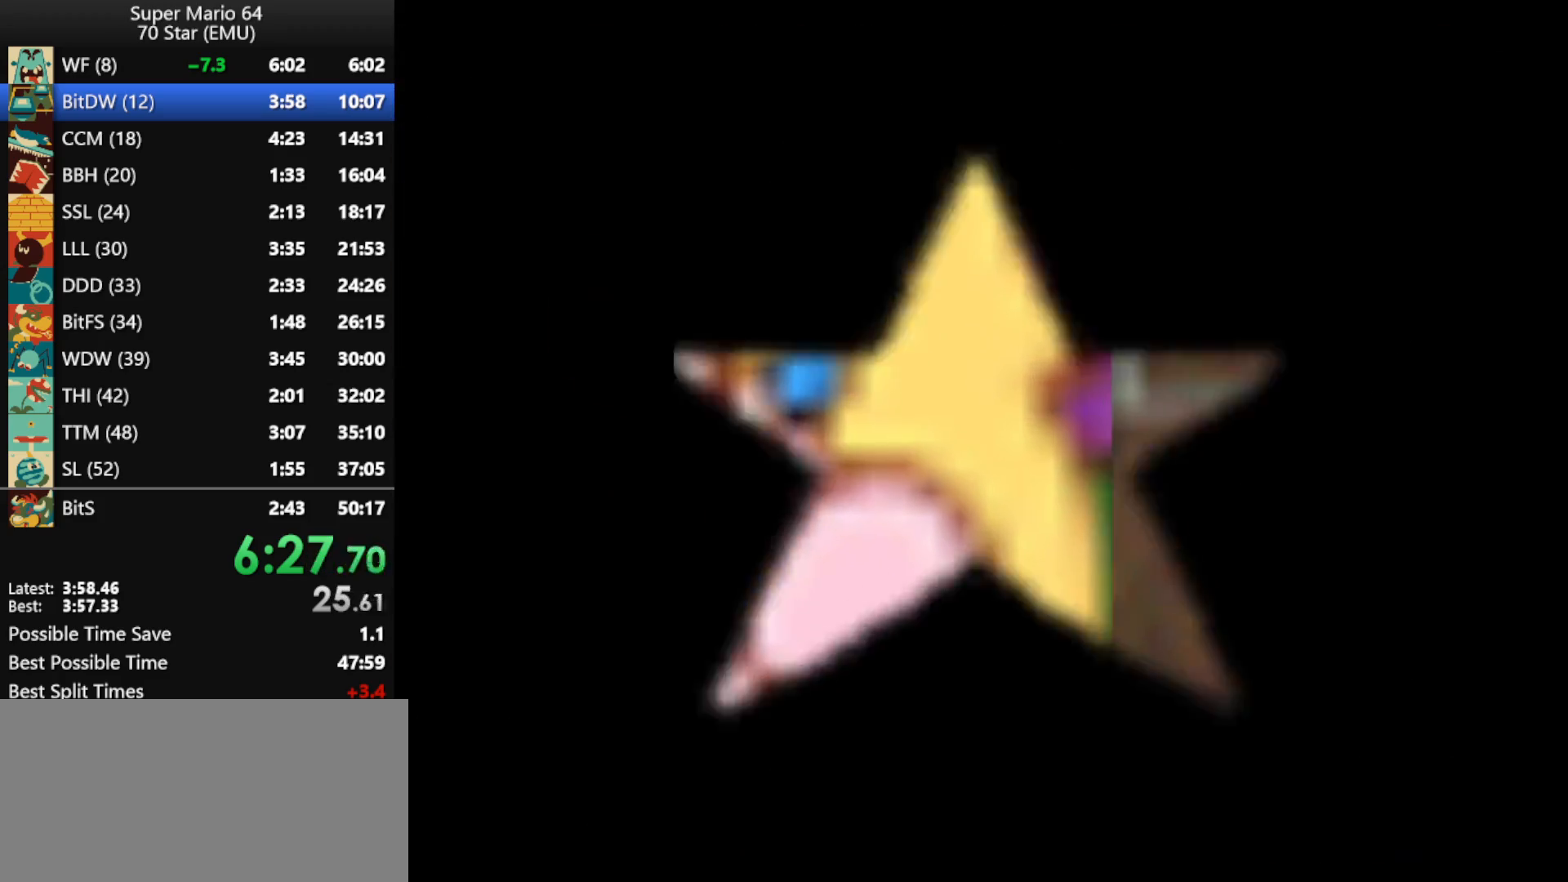
{"buttons": [], "left_stick": "up", "events": []}
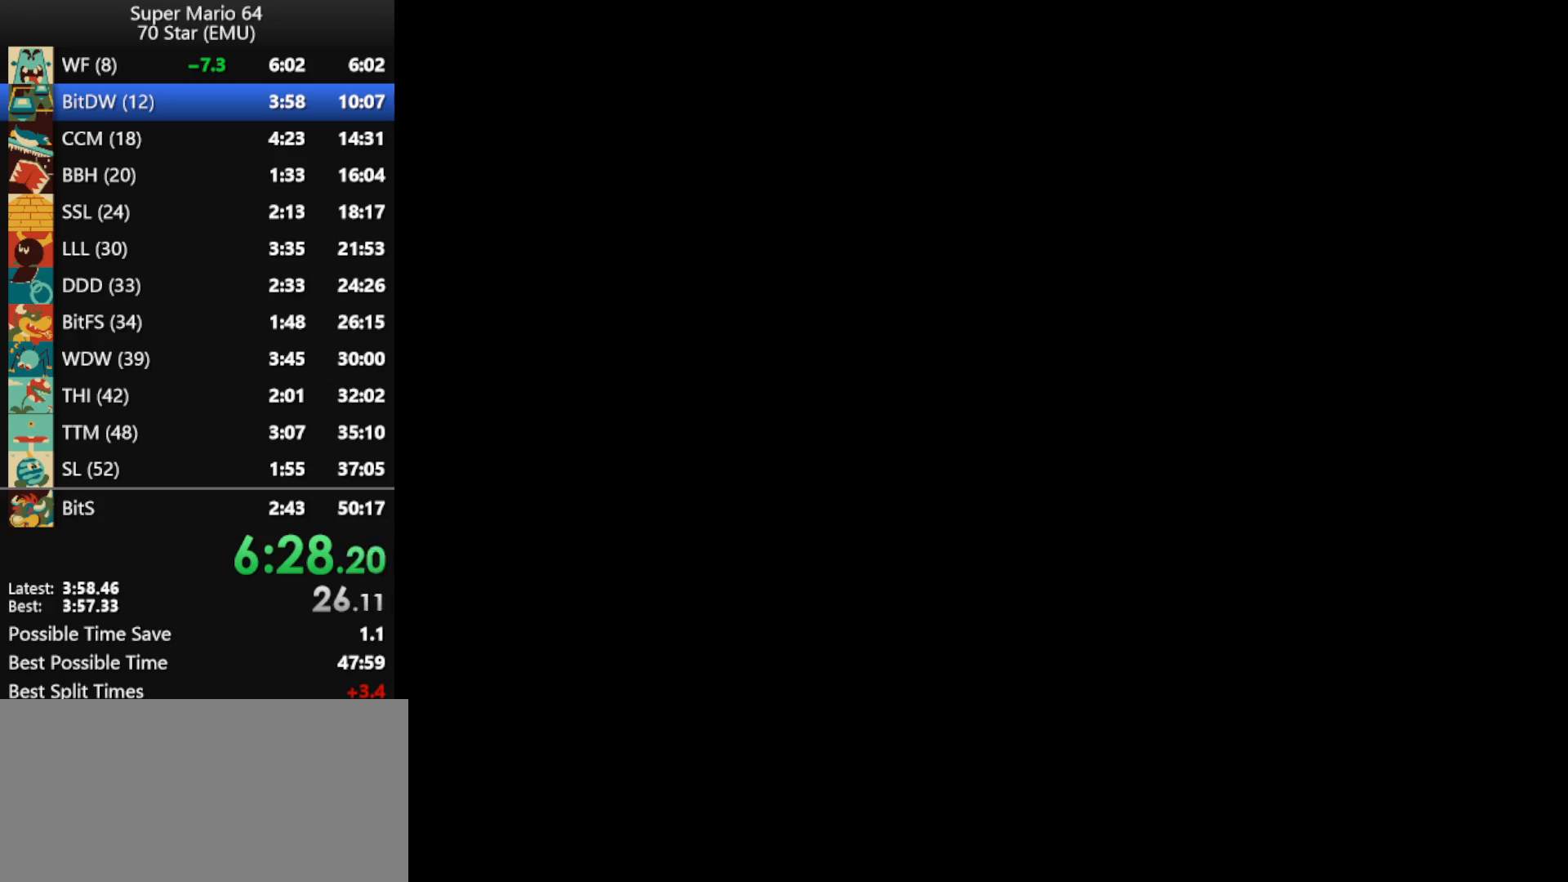
{"buttons": [], "left_stick": "up", "events": []}
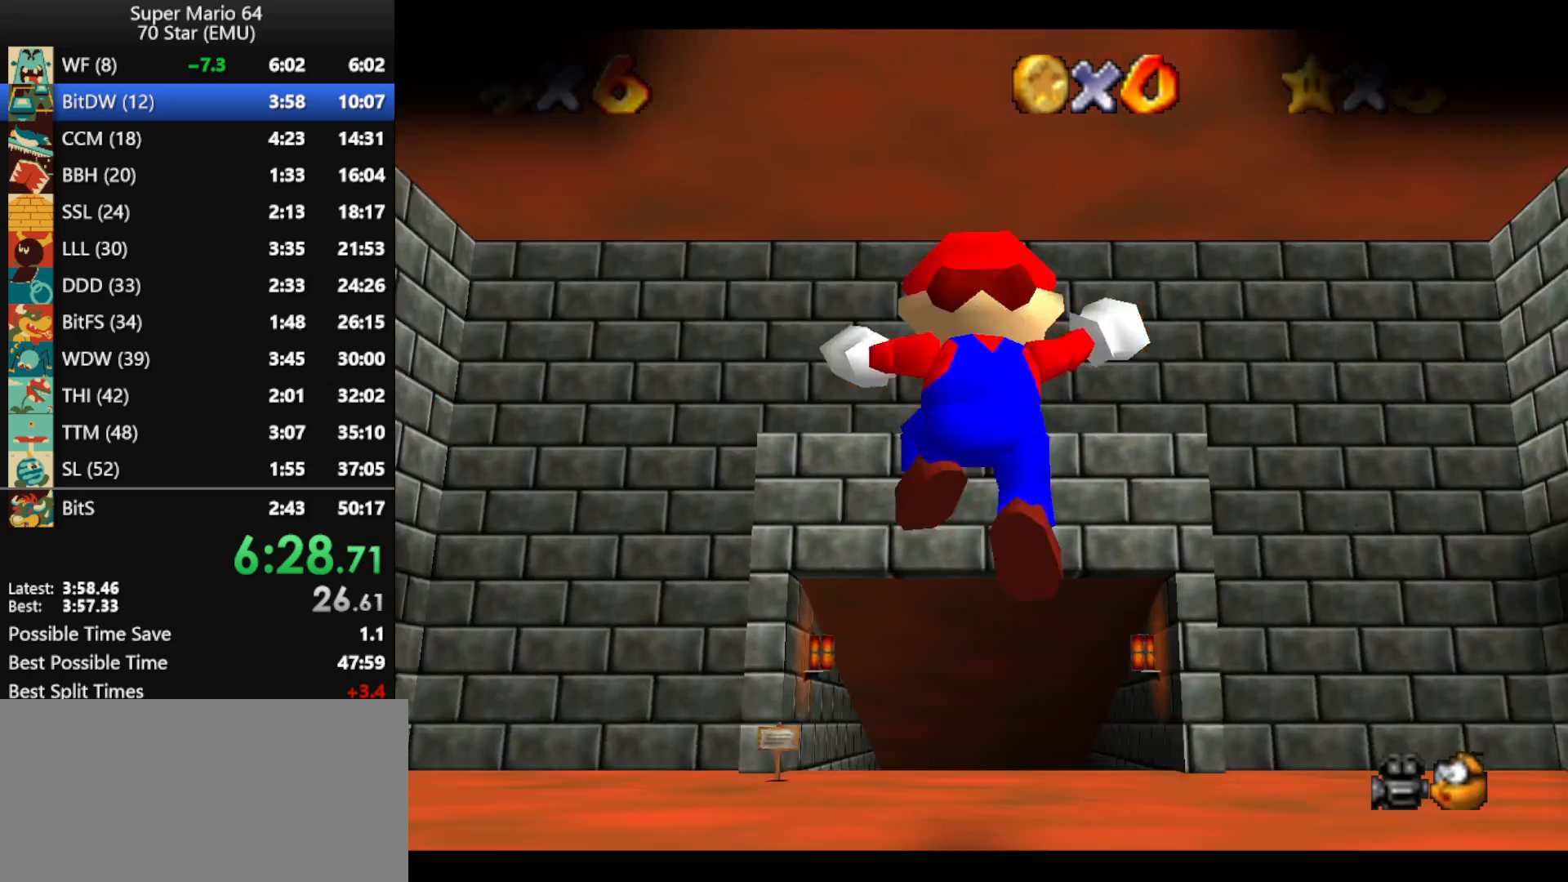
{"buttons": [], "left_stick": "up", "events": []}
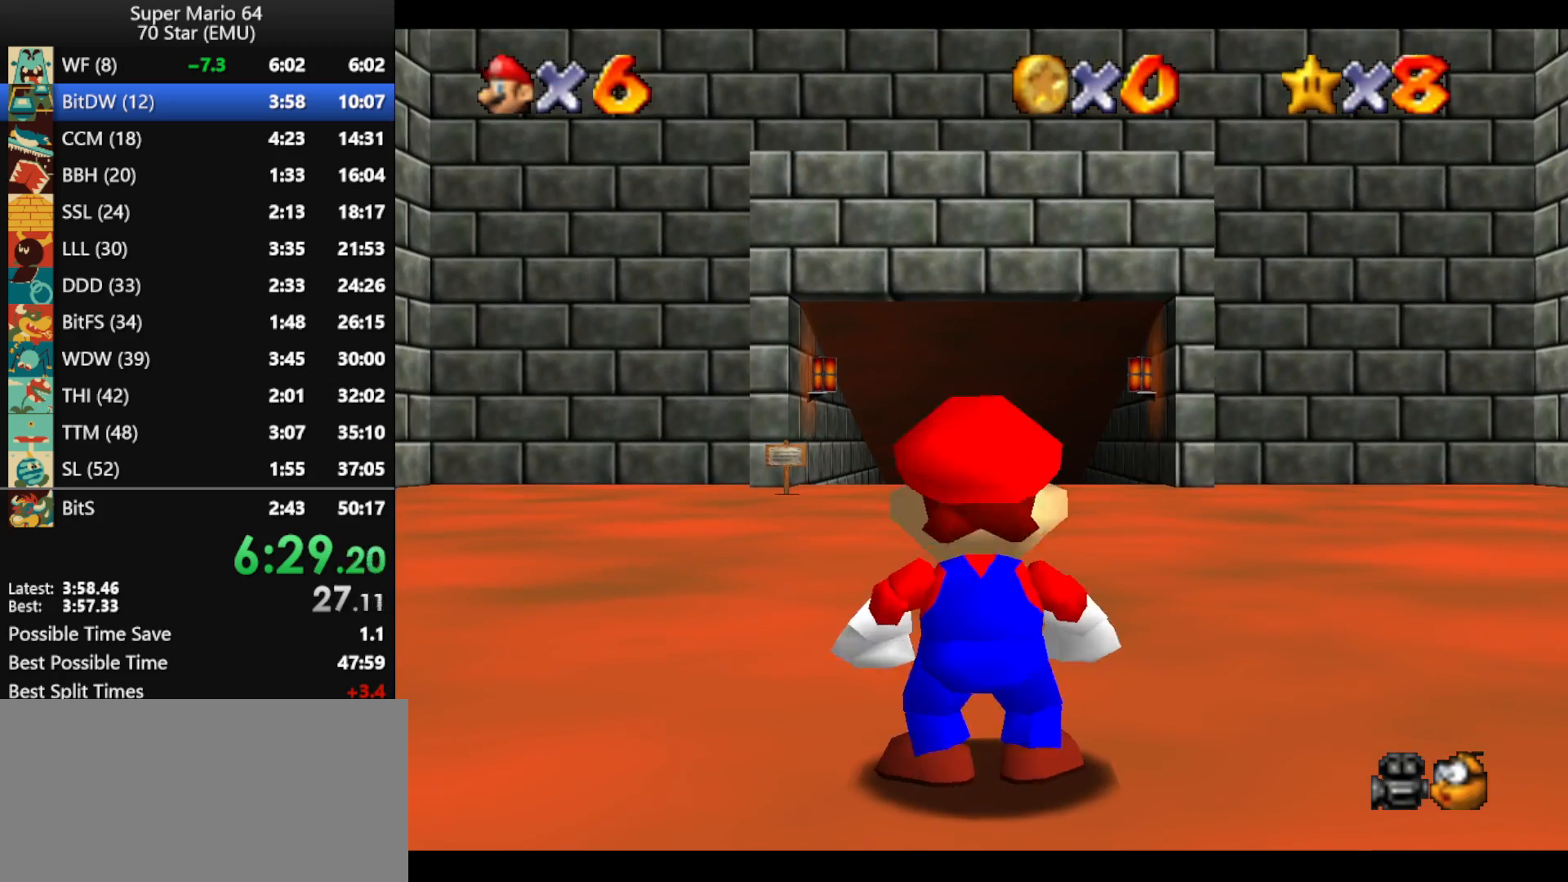
{"buttons": ["Z"], "left_stick": "up", "events": [[267, "Z", "down"], [333, "A", "down"], [433, "A", "up"]]}
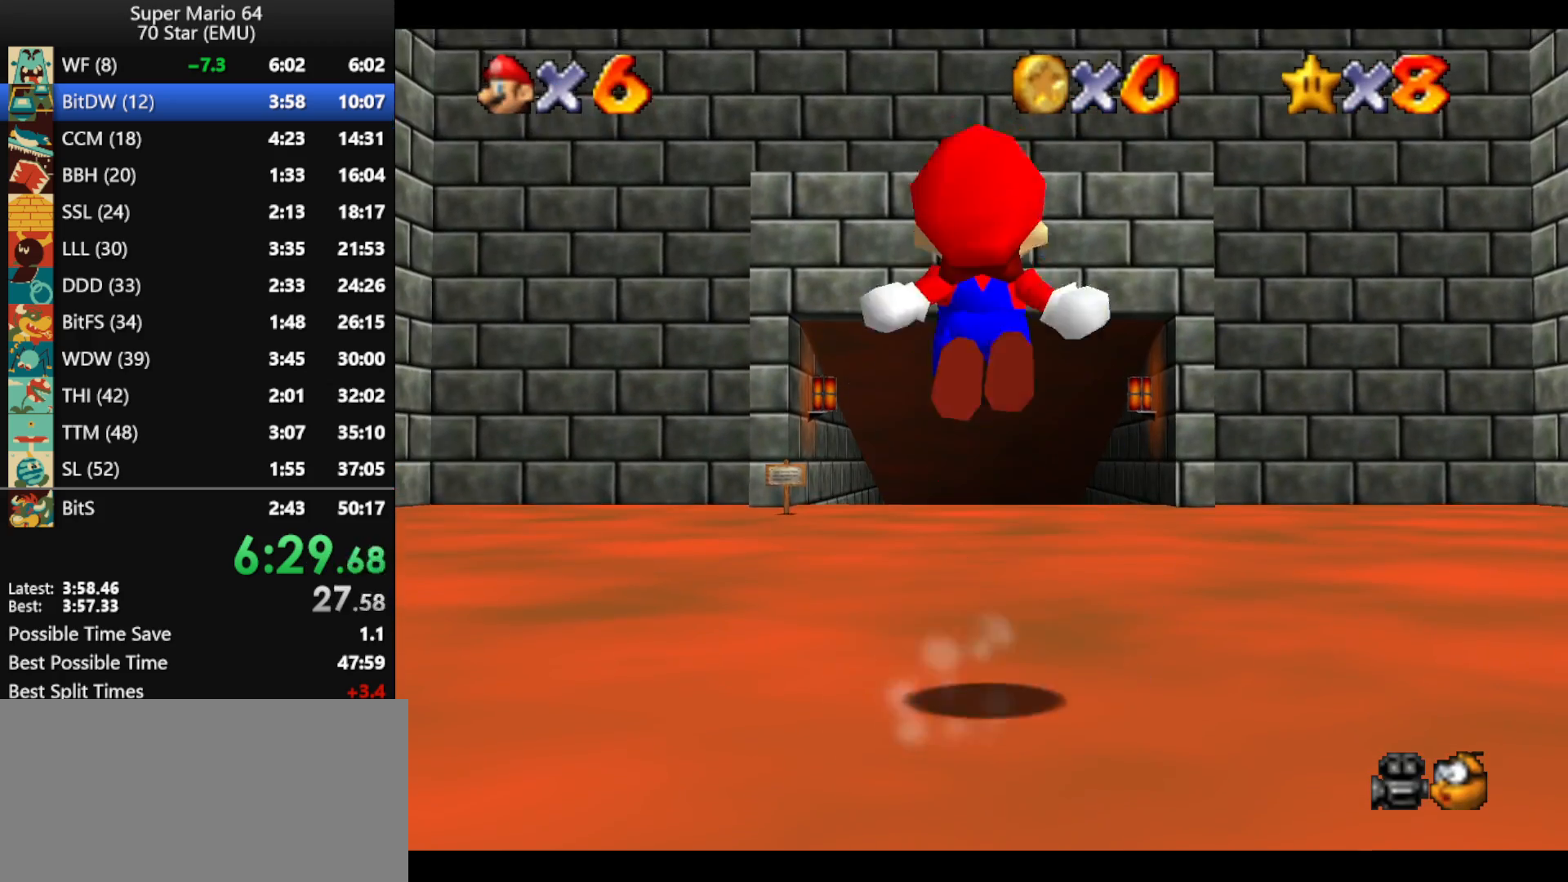
{"buttons": ["Z"], "left_stick": "up", "events": []}
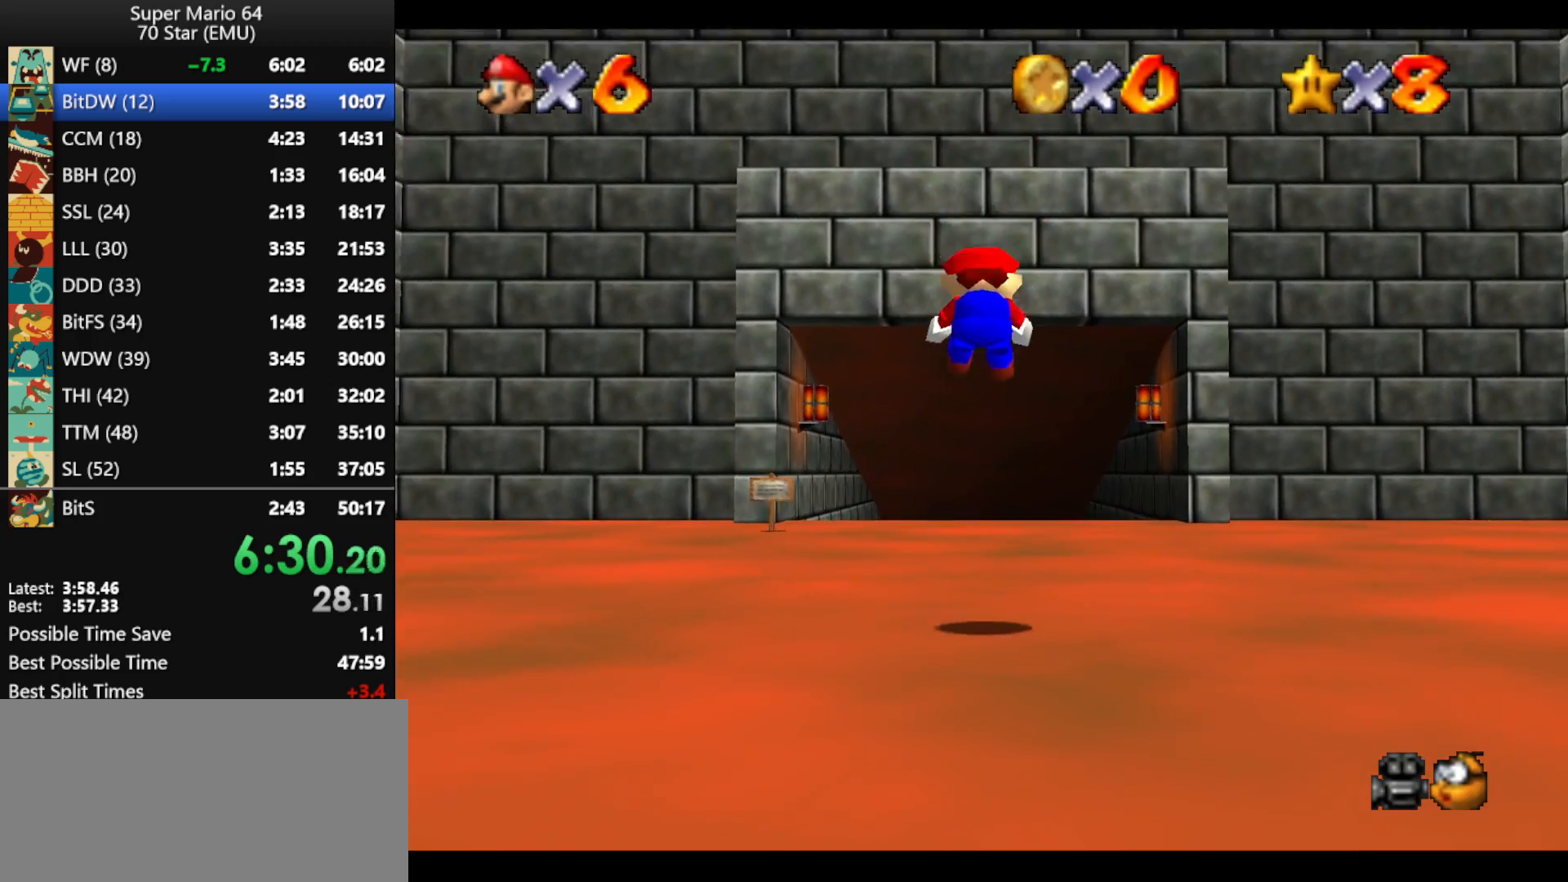
{"buttons": ["Z"], "left_stick": "up", "events": [[400, "A", "down"], [500, "A", "up"]]}
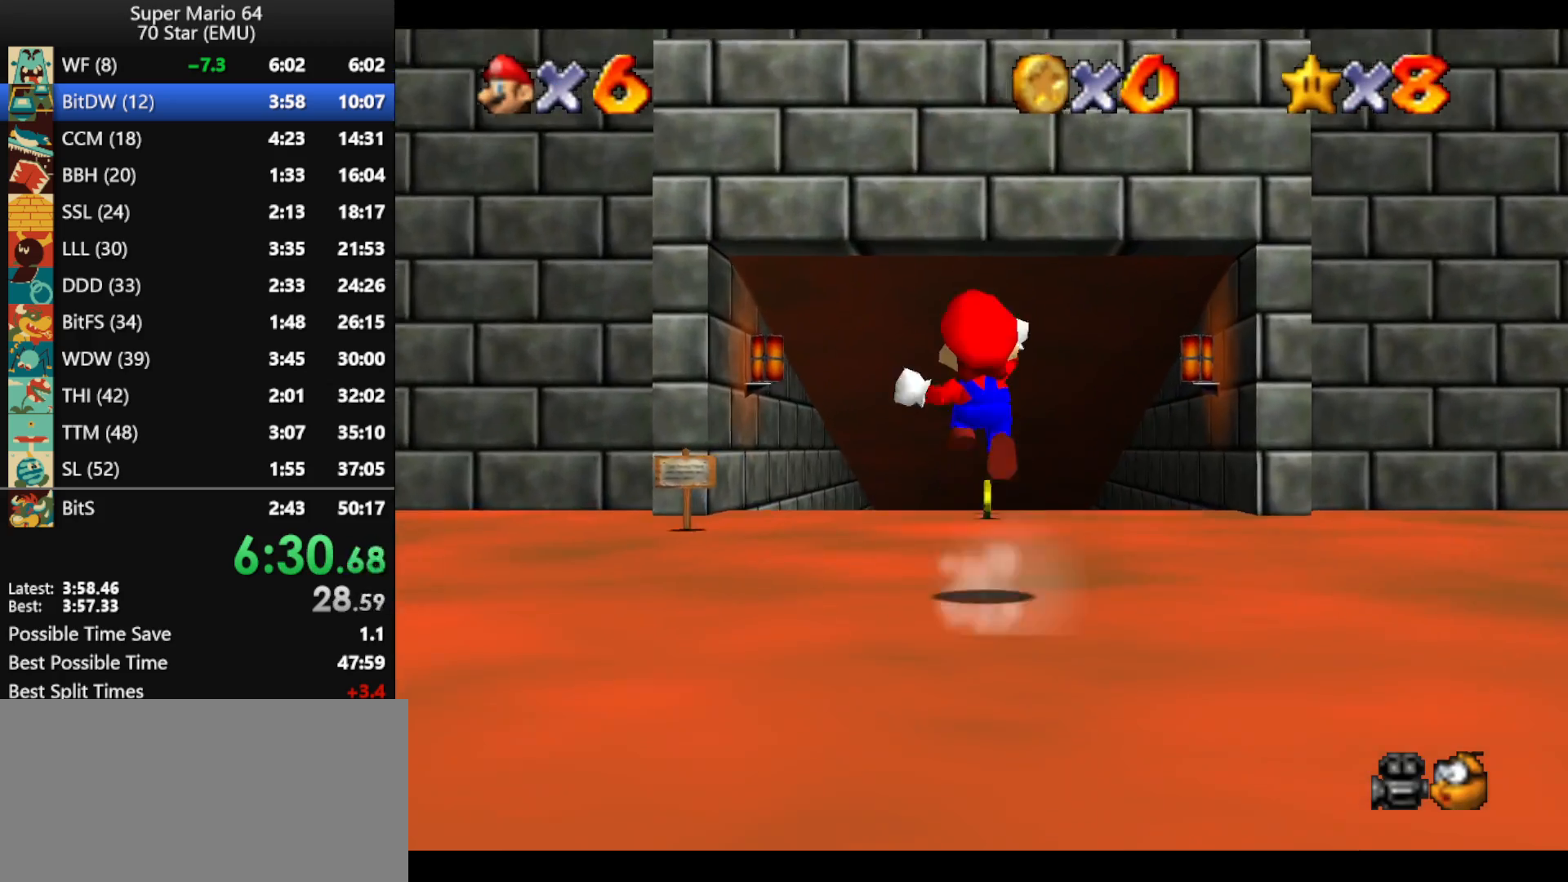
{"buttons": ["Z"], "left_stick": "up", "events": [[100, "A", "down"], [233, "A", "up"]]}
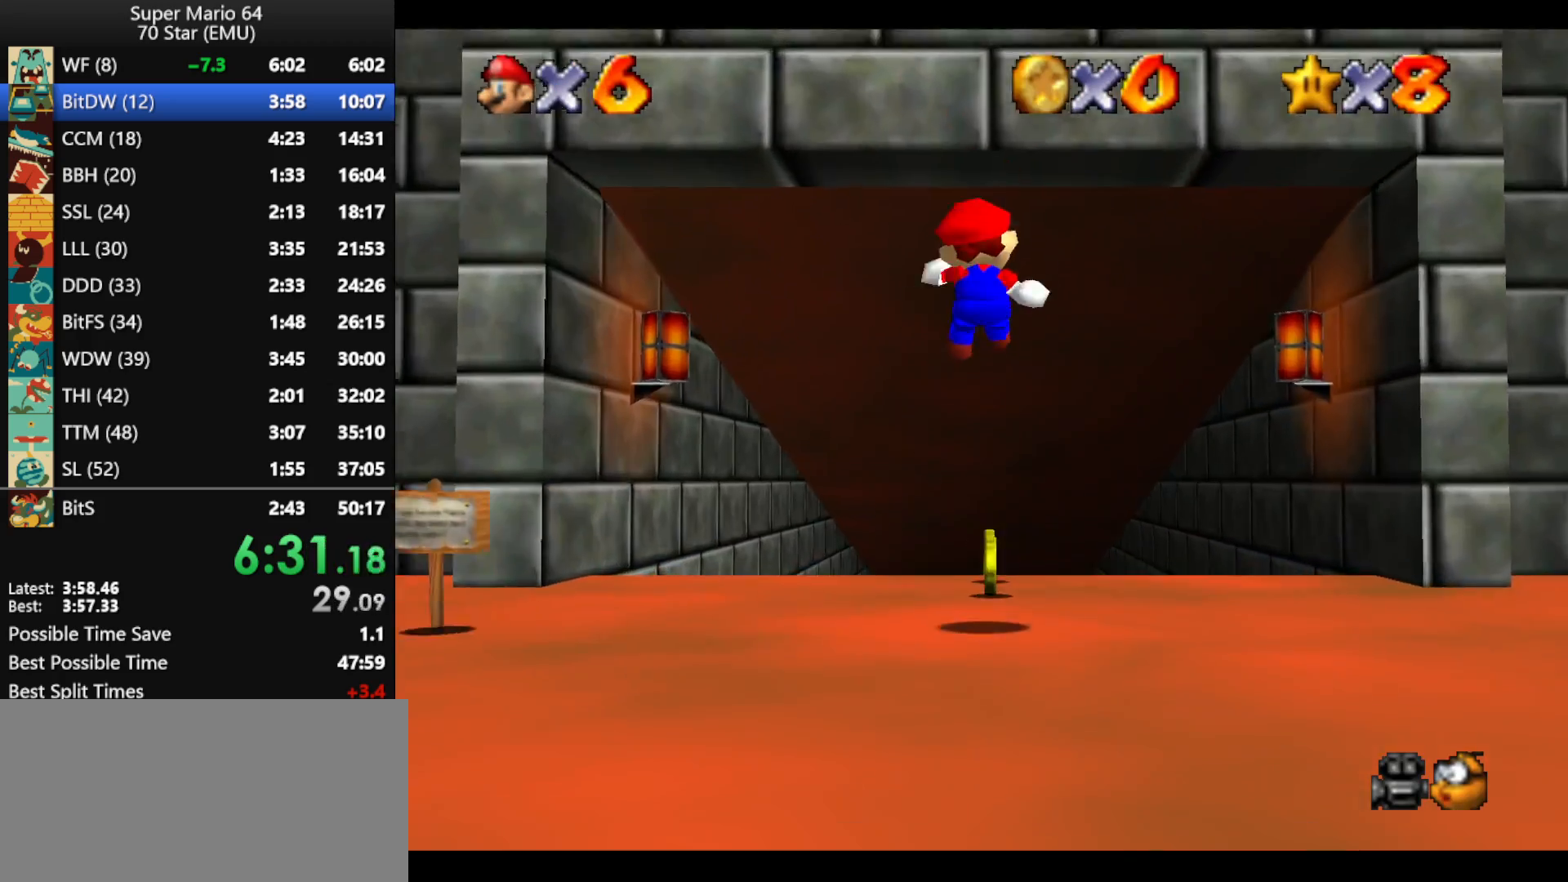
{"buttons": ["Z"], "left_stick": "up", "events": []}
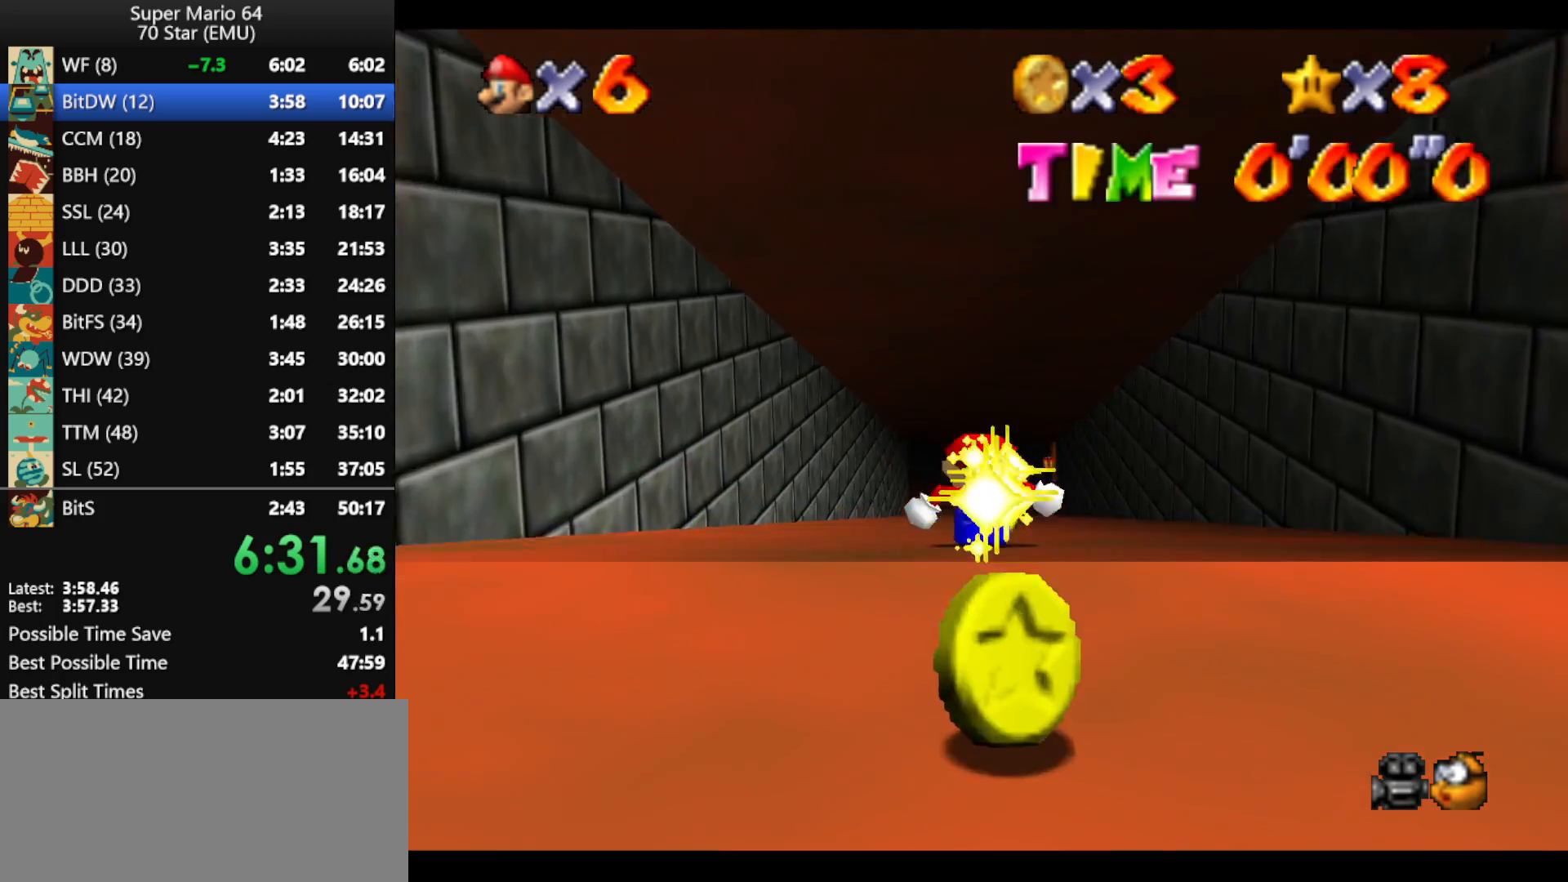
{"buttons": [], "left_stick": "up", "events": [[167, "Z", "up"]]}
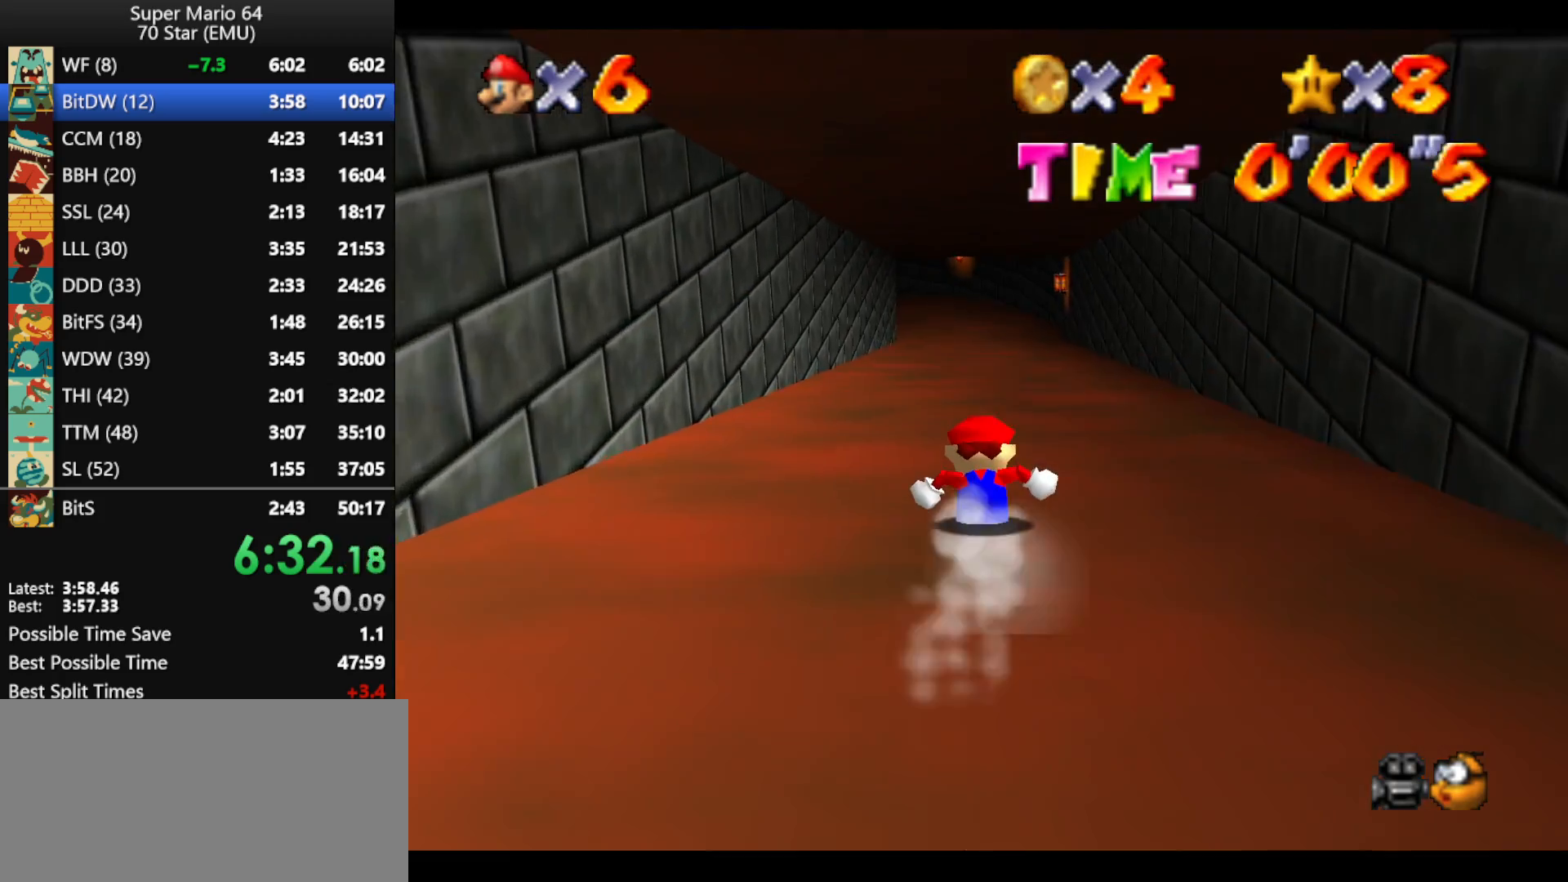
{"buttons": [], "left_stick": "up", "events": []}